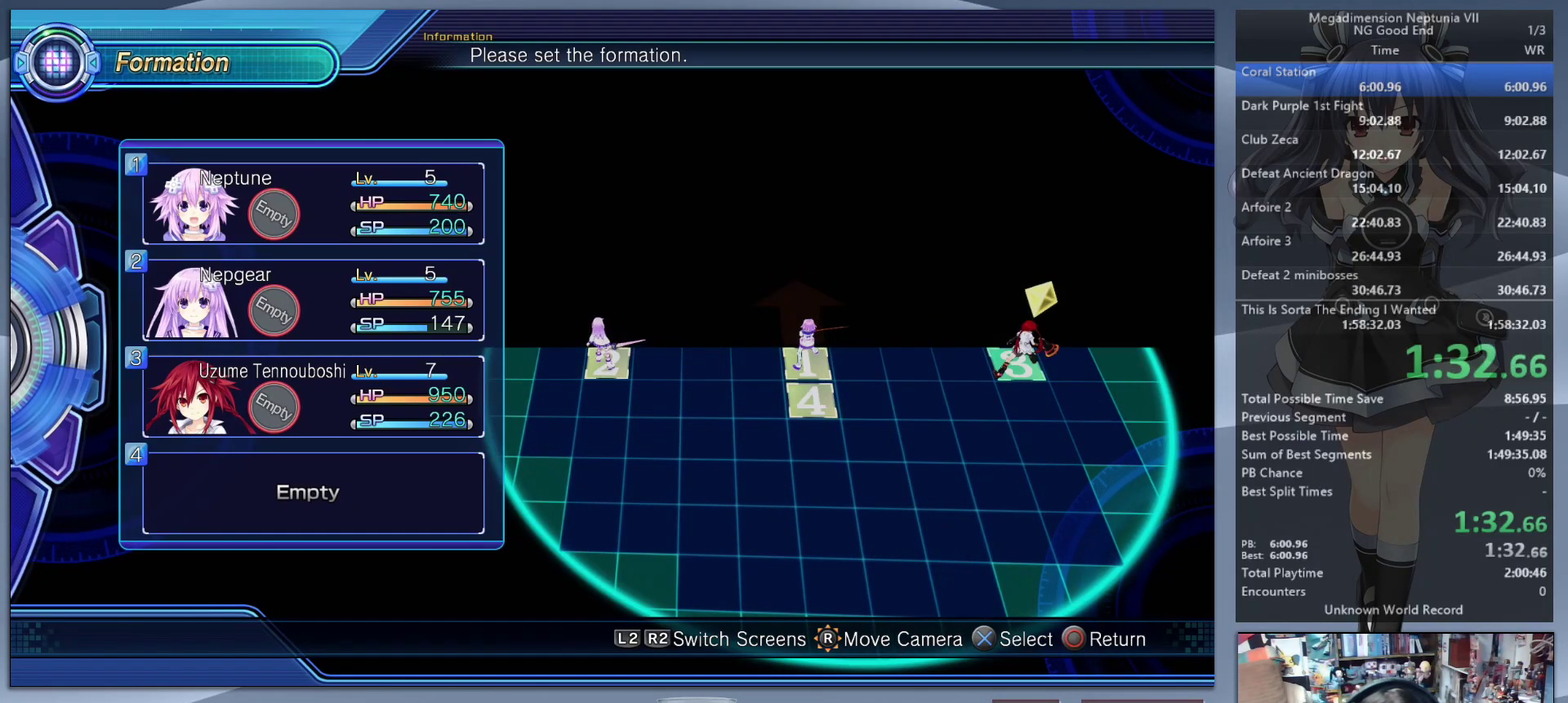
Gameplay with a controller (PlayStation layout); each line is a JSON object with the inputs held at the frame after it. "events" lists button and stick changes between this image and that frame as [ms after this image, input, new state], when the widget could be followed in between. Not read: L3 R3.
{"buttons": [], "left_stick": "center", "right_stick": "center", "events": [[33, "CIRCLE", "up"], [100, "CIRCLE", "down"], [167, "CIRCLE", "up"], [233, "CIRCLE", "down"], [300, "CIRCLE", "up"], [367, "CIRCLE", "down"], [467, "CIRCLE", "up"]]}
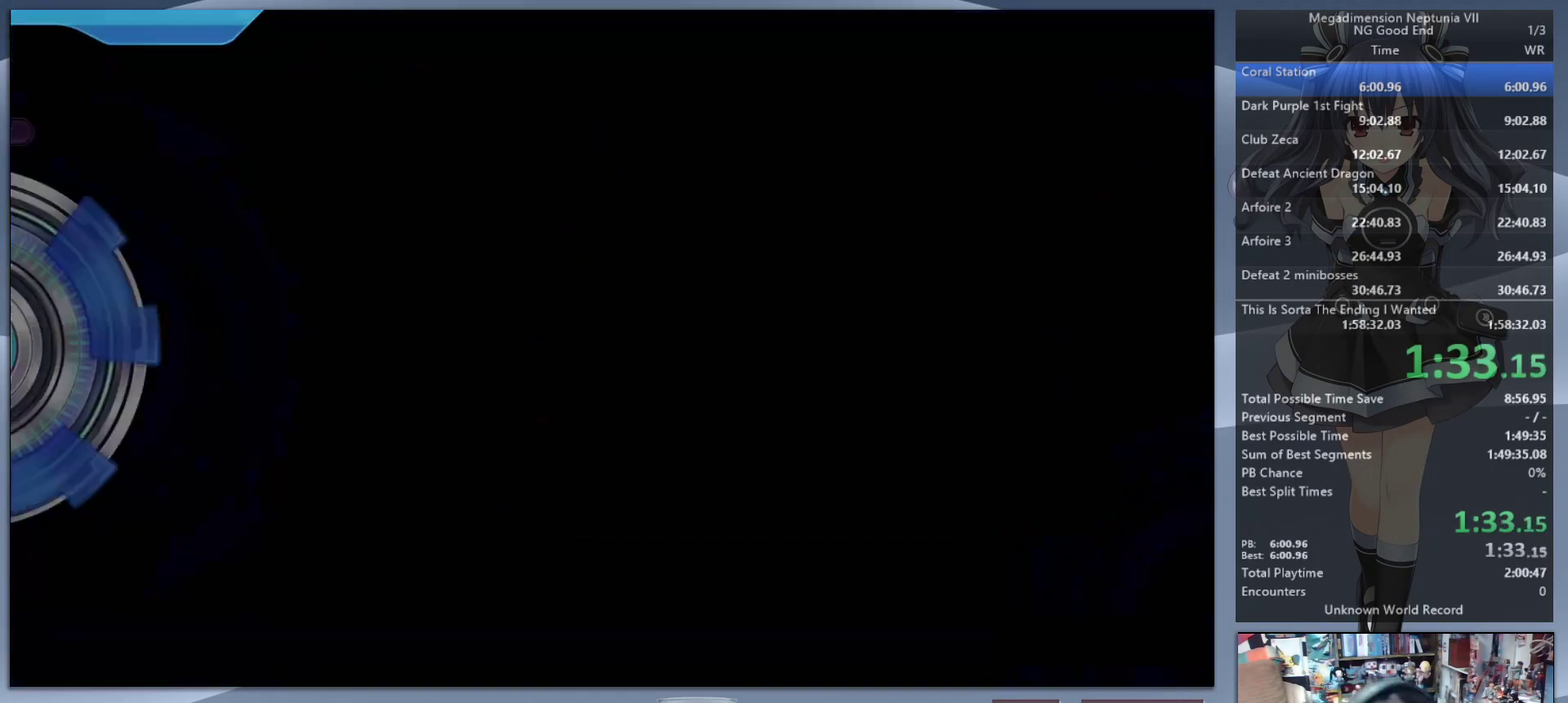
{"buttons": [], "left_stick": "center", "right_stick": "center", "events": [[33, "CIRCLE", "down"], [167, "CIRCLE", "up"], [400, "CIRCLE", "down"], [500, "CIRCLE", "up"]]}
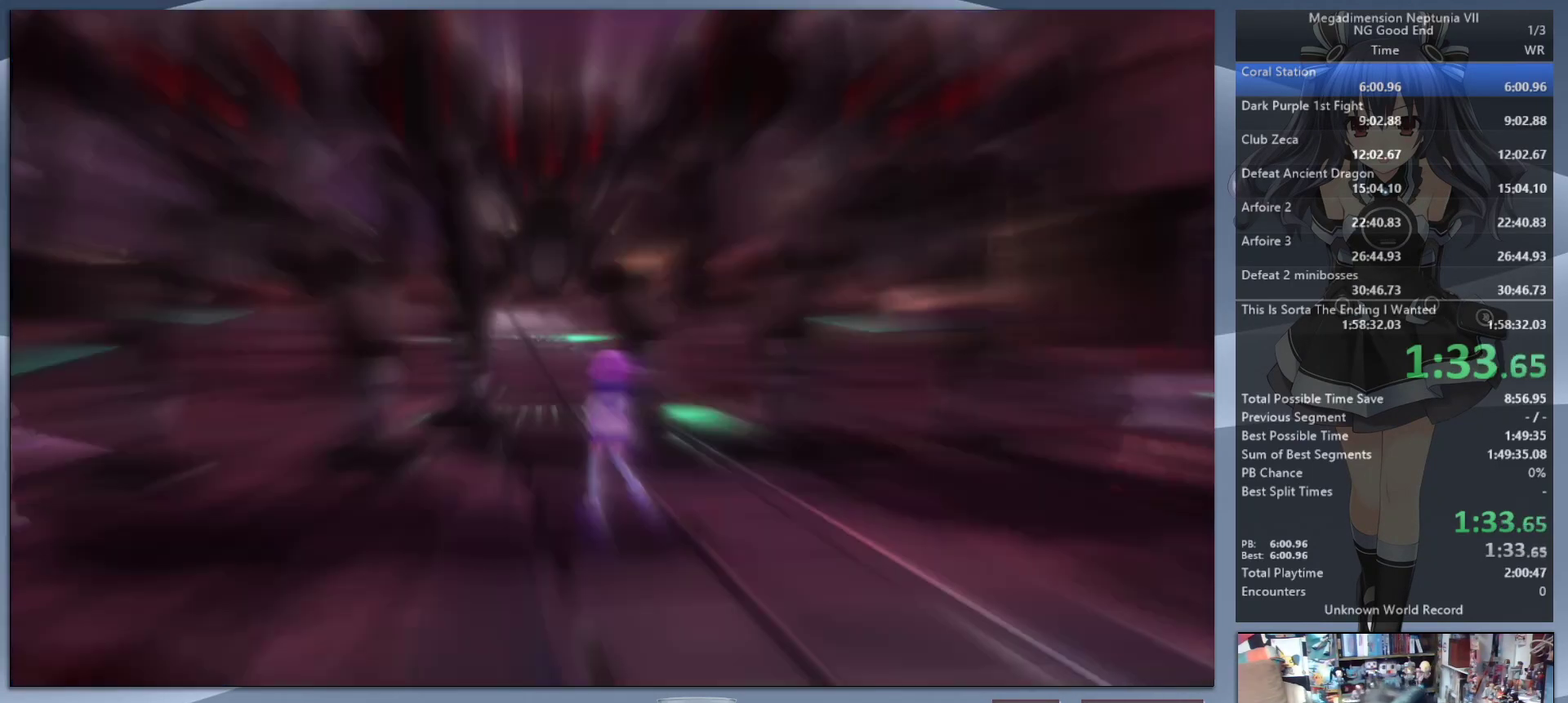
{"buttons": [], "left_stick": "center", "right_stick": "center", "events": []}
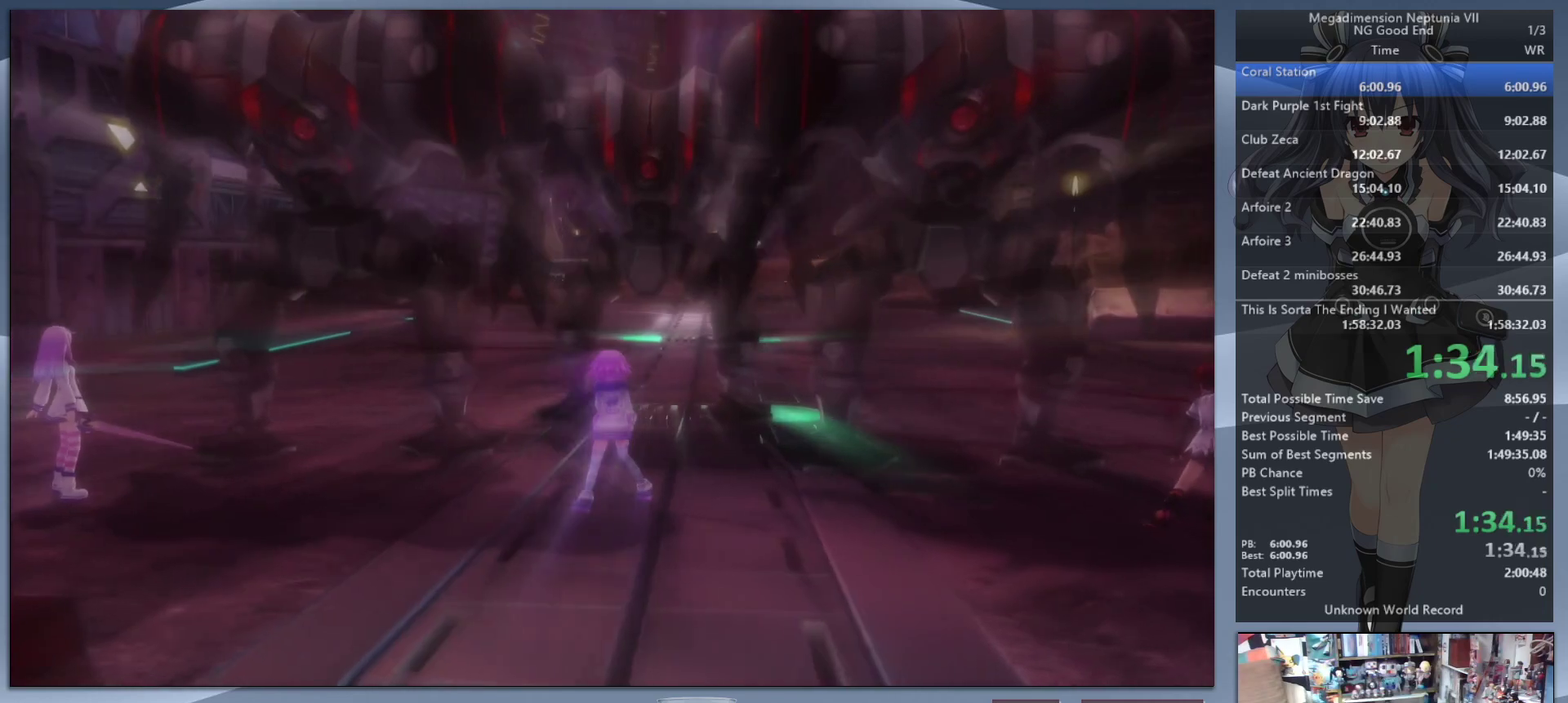
{"buttons": [], "left_stick": "center", "right_stick": "center", "events": []}
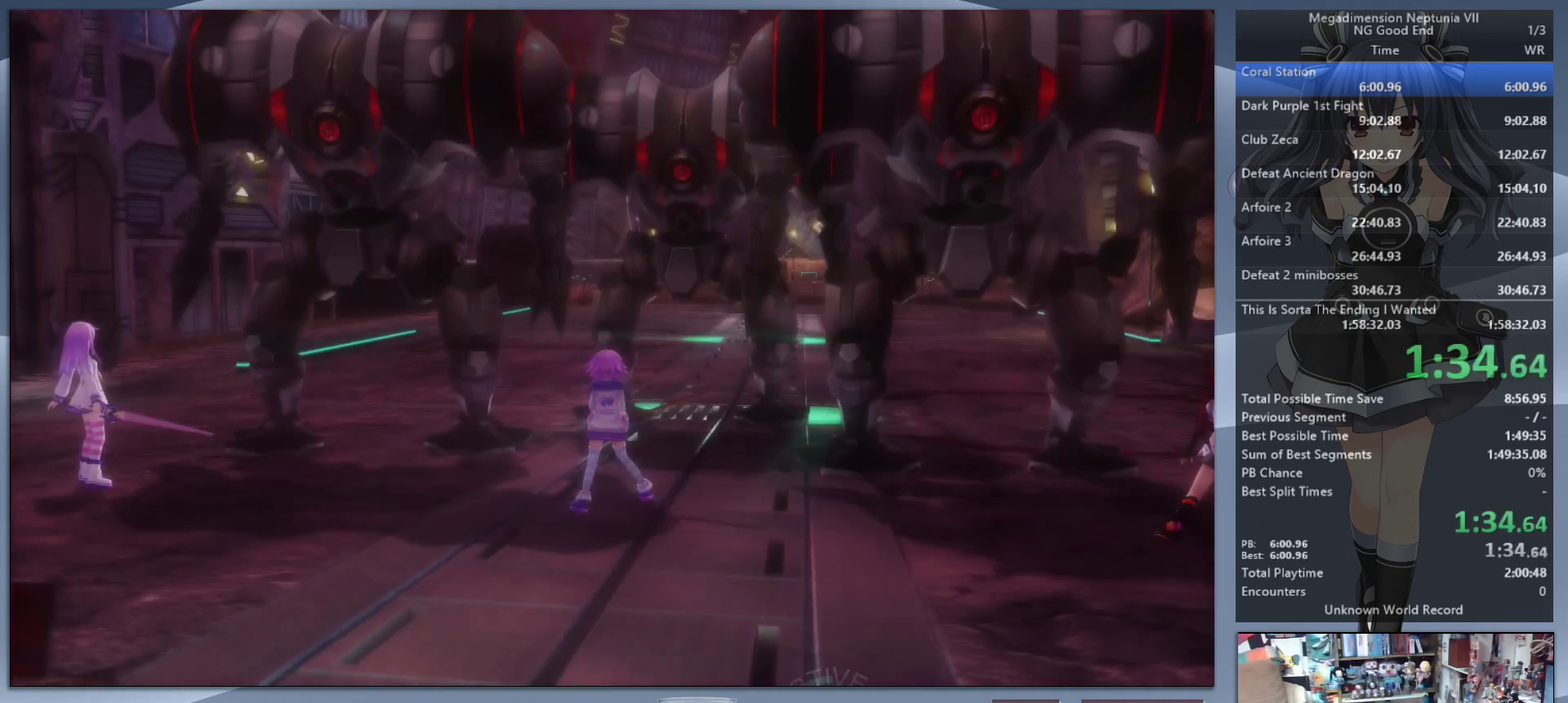
{"buttons": ["L2"], "left_stick": "center", "right_stick": "center", "events": [[33, "L2", "down"], [167, "L2", "up"], [233, "L2", "down"]]}
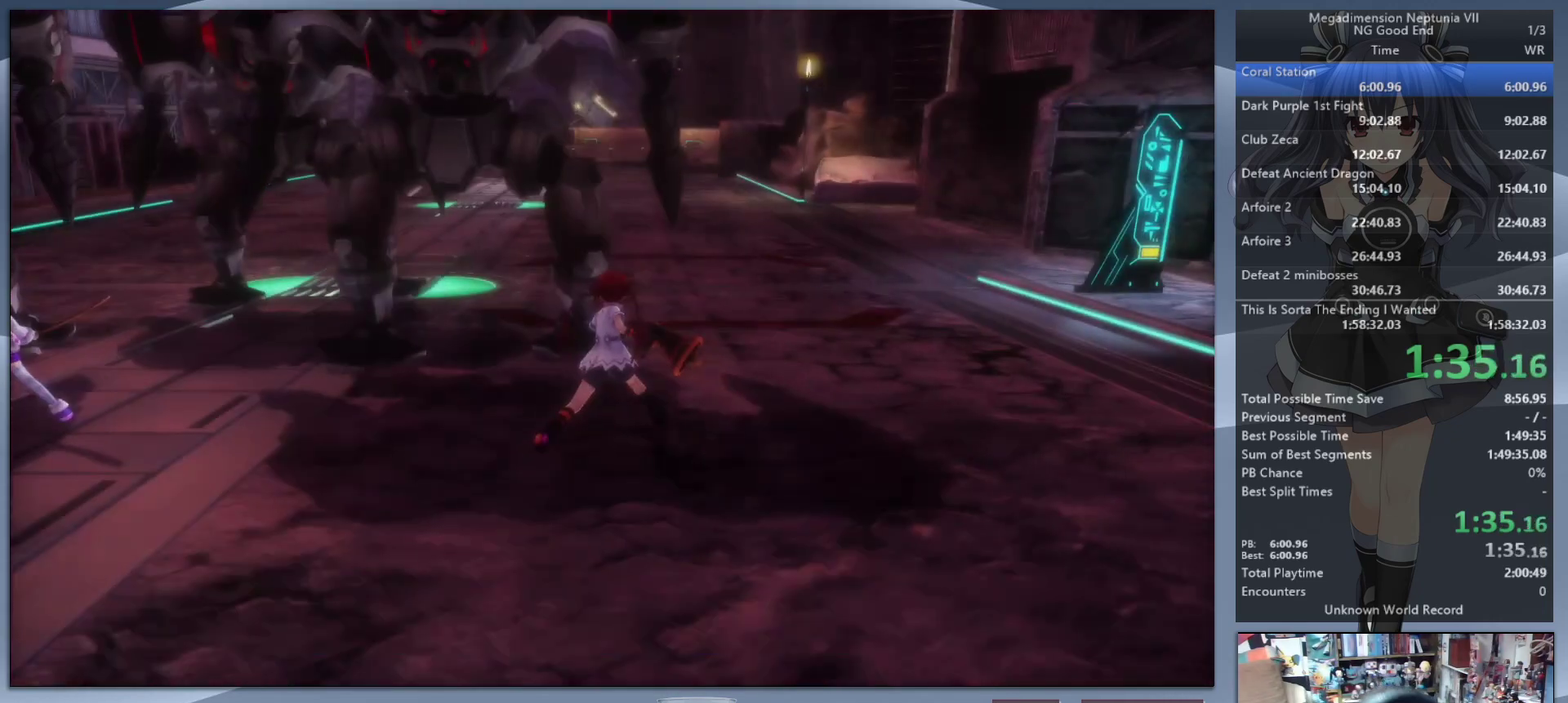
{"buttons": ["TRIANGLE"], "left_stick": "center", "right_stick": "center", "events": [[33, "L2", "up"], [133, "L2", "down"], [167, "DPAD_UP", "down"], [267, "CROSS", "down"], [367, "CROSS", "up"], [367, "DPAD_UP", "up"], [500, "L2", "up"], [500, "TRIANGLE", "down"]]}
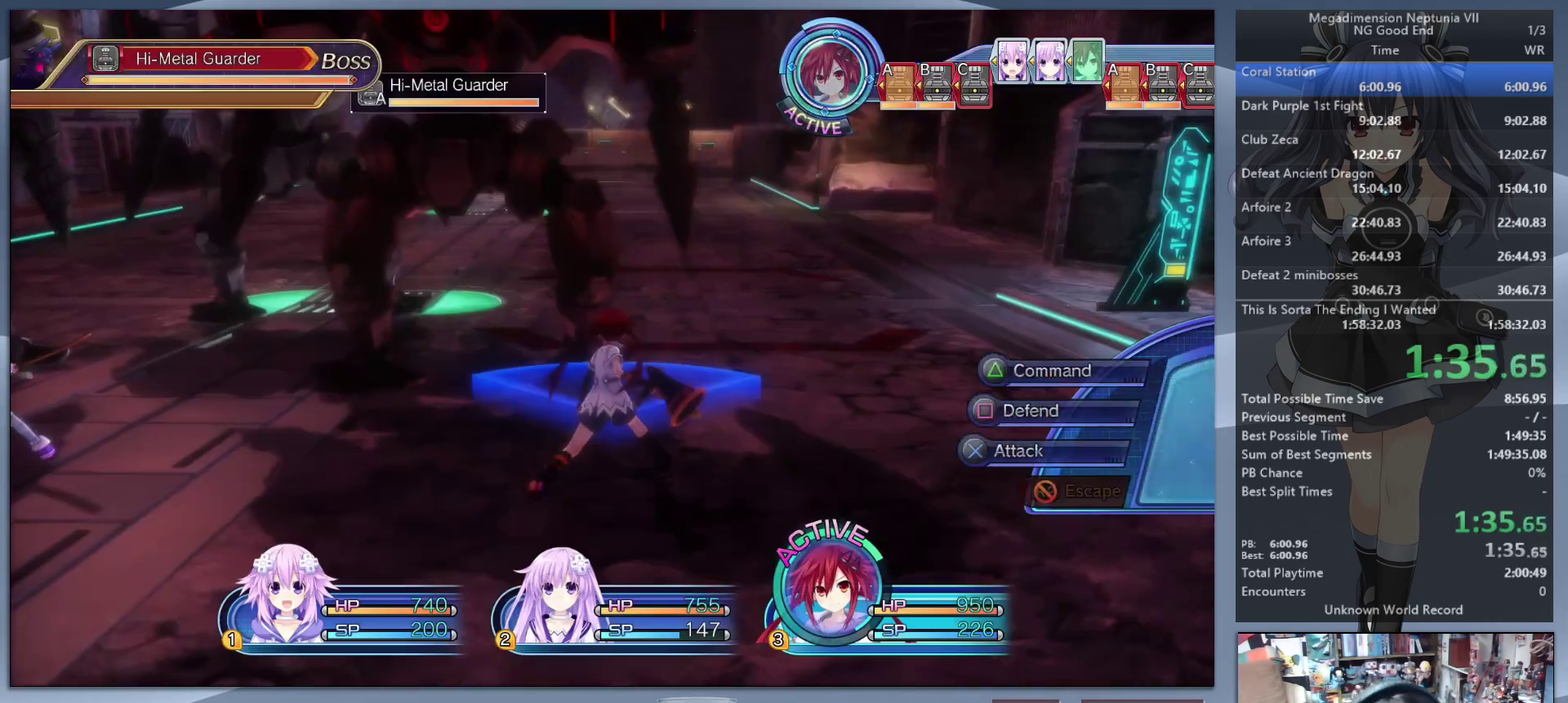
{"buttons": ["L2"], "left_stick": "center", "right_stick": "center", "events": [[100, "TRIANGLE", "up"], [167, "CROSS", "down"], [233, "CROSS", "up"], [300, "CROSS", "down"], [367, "CROSS", "up"], [433, "CROSS", "down"], [500, "CROSS", "up"], [500, "L2", "down"]]}
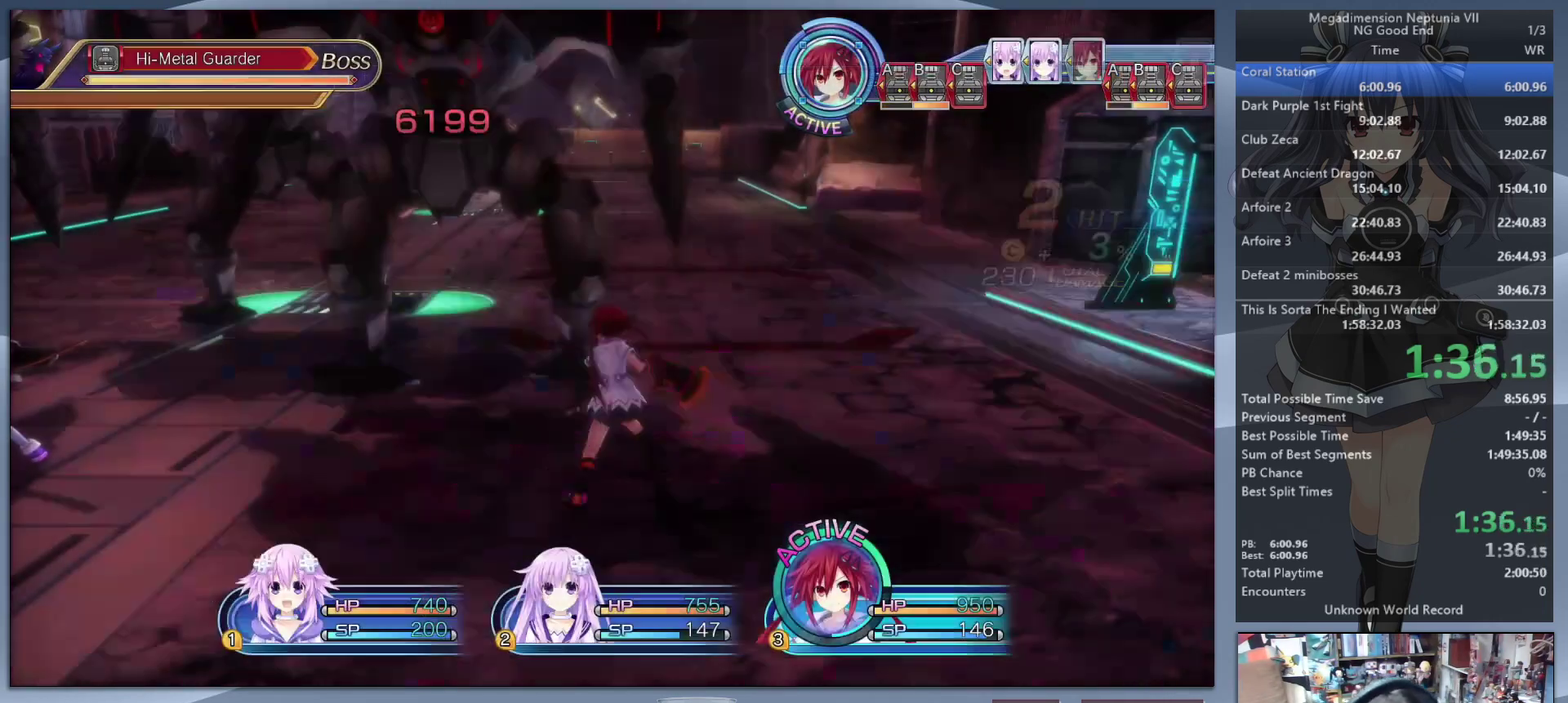
{"buttons": ["L2"], "left_stick": "center", "right_stick": "center", "events": [[67, "CROSS", "down"], [167, "CROSS", "up"]]}
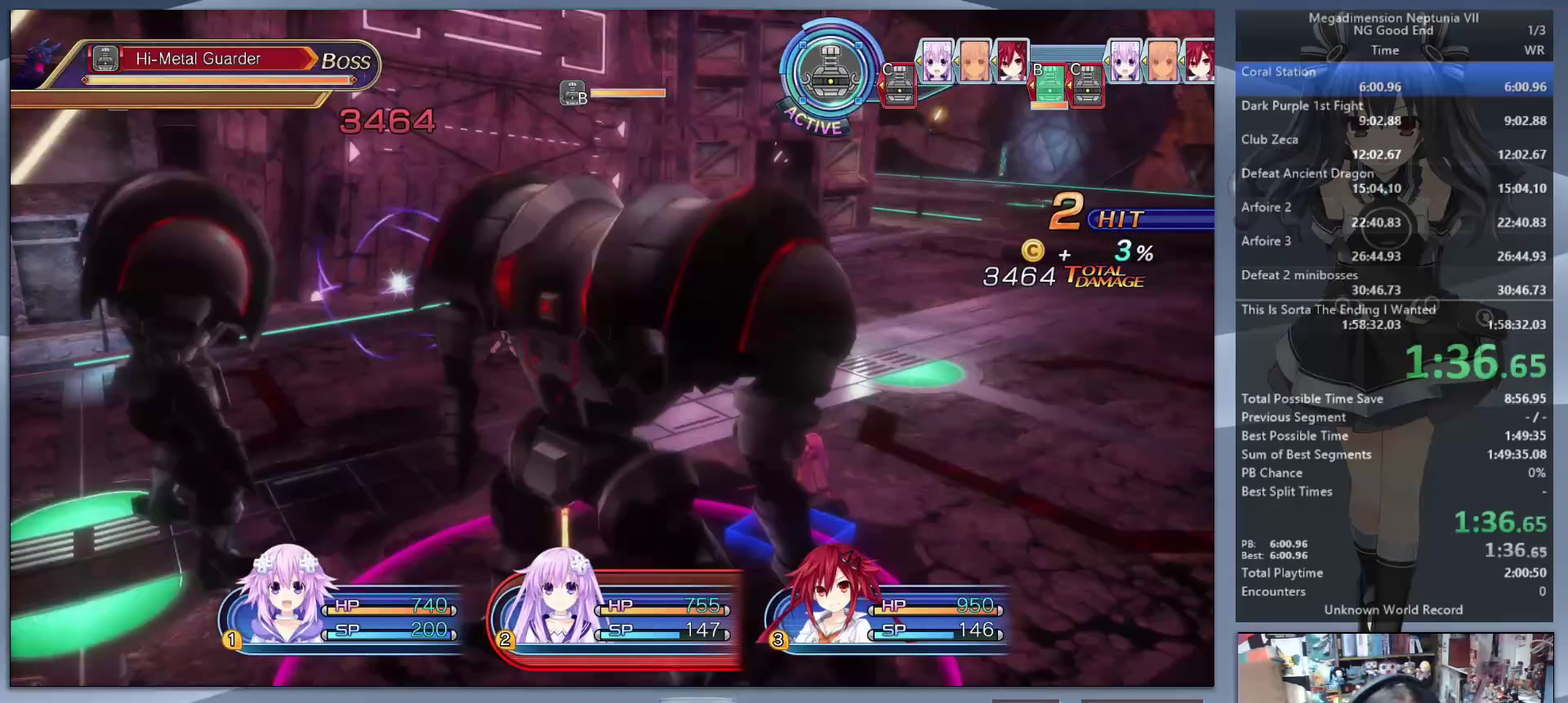
{"buttons": ["L2"], "left_stick": "center", "right_stick": "center", "events": []}
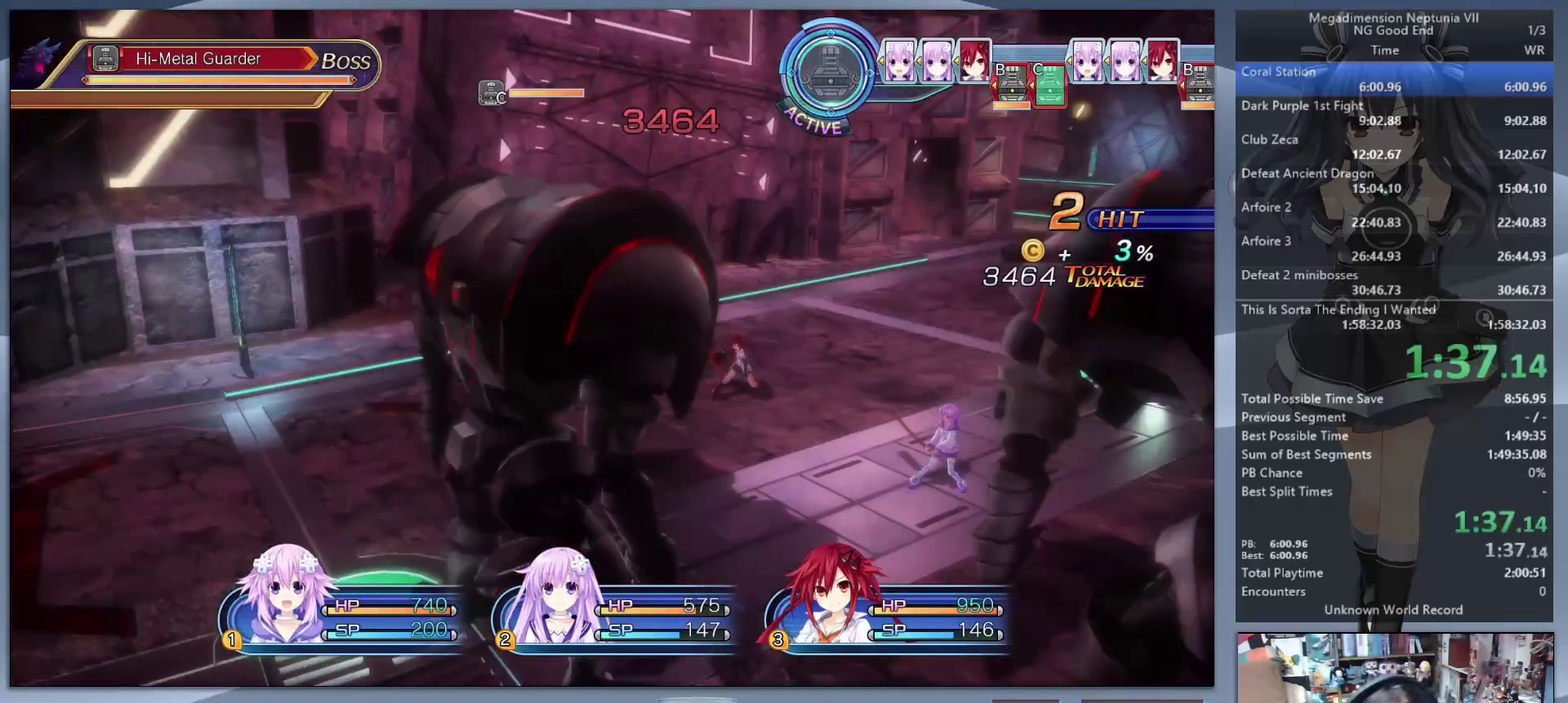
{"buttons": ["L2"], "left_stick": "center", "right_stick": "center", "events": []}
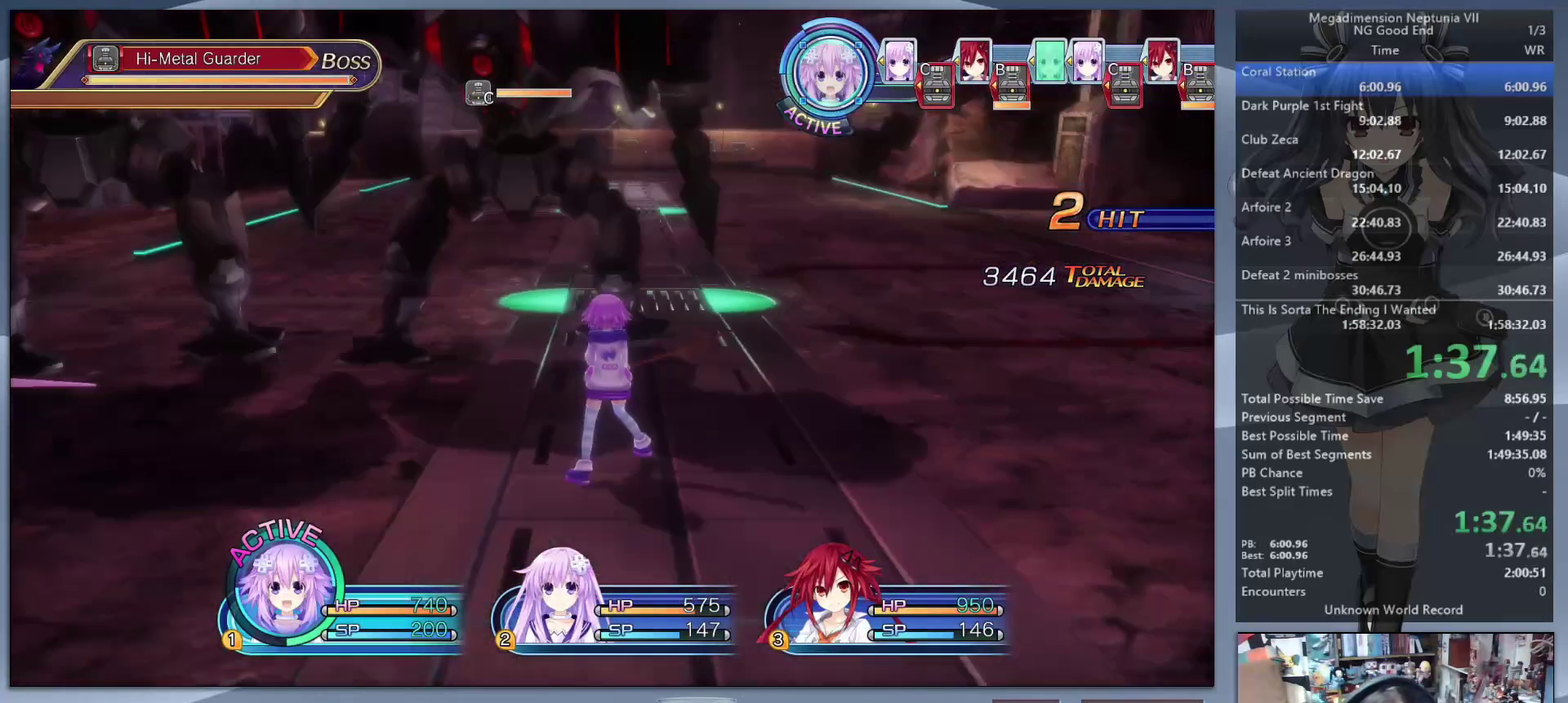
{"buttons": ["CROSS", "L2"], "left_stick": "center", "right_stick": "center", "events": [[167, "L2", "up"], [167, "TRIANGLE", "down"], [233, "TRIANGLE", "up"], [300, "CROSS", "down"], [500, "L2", "down"]]}
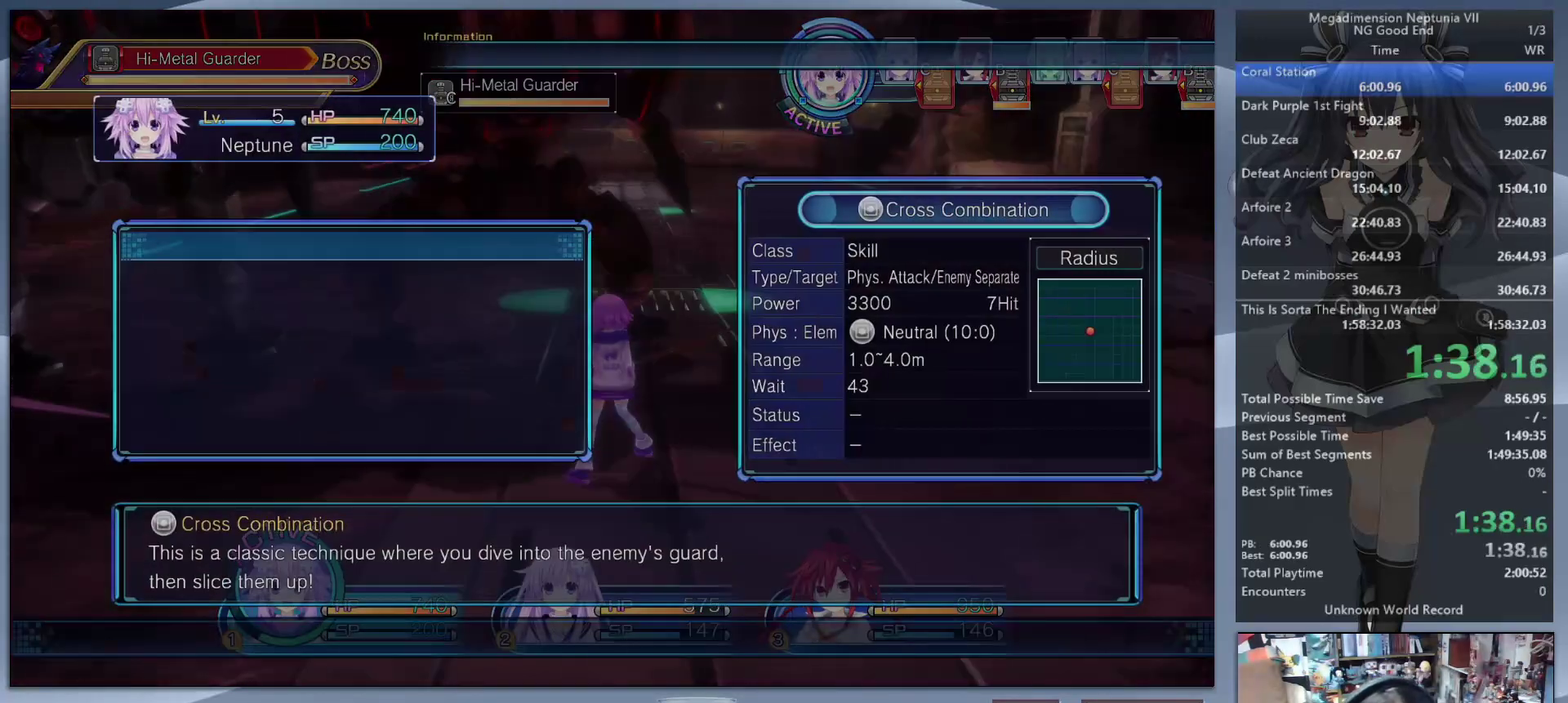
{"buttons": ["TRIANGLE", "L2"], "left_stick": "center", "right_stick": "center", "events": [[33, "CROSS", "up"], [100, "CROSS", "down"], [200, "CROSS", "up"], [267, "CROSS", "down"], [367, "CROSS", "up"], [500, "TRIANGLE", "down"]]}
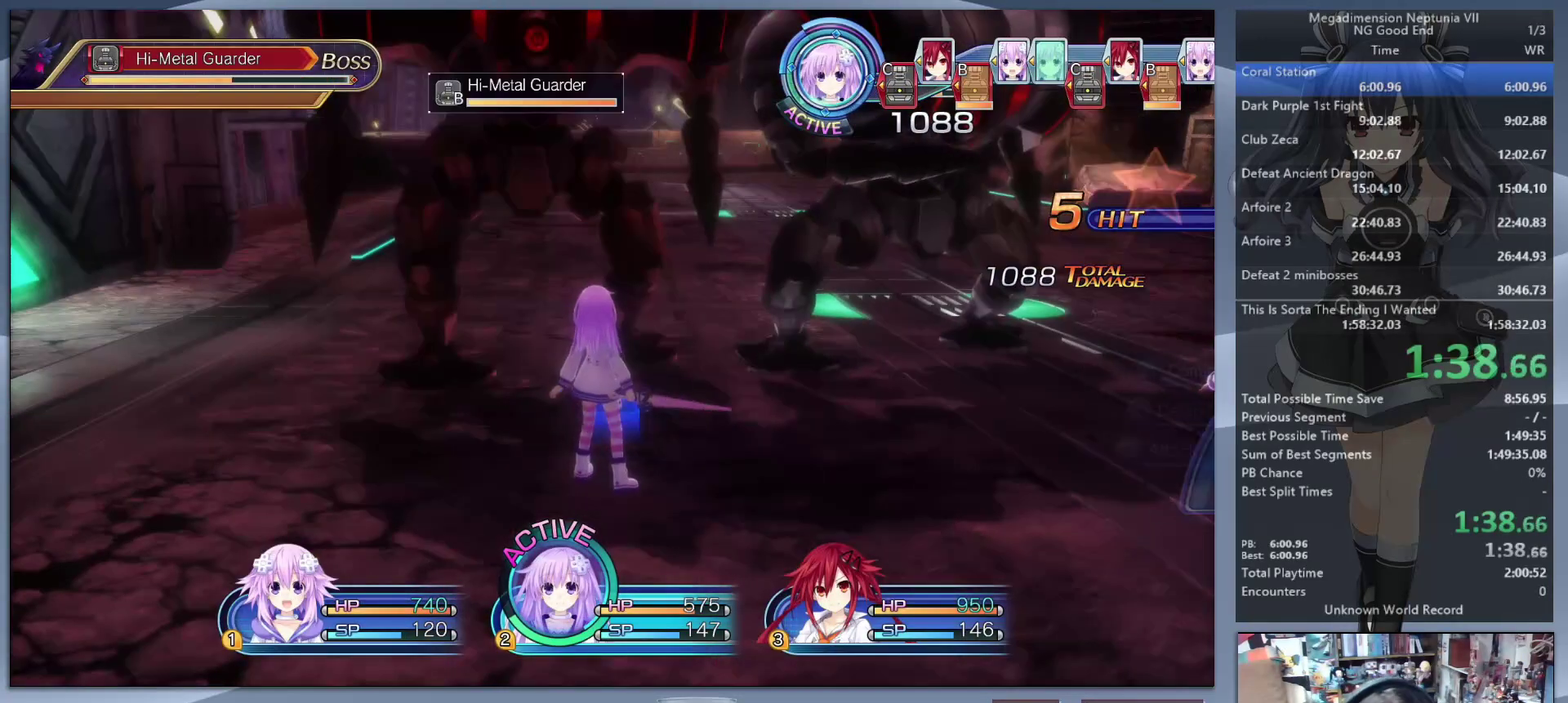
{"buttons": ["CROSS"], "left_stick": "center", "right_stick": "center", "events": [[100, "L2", "up"], [100, "TRIANGLE", "up"], [167, "CROSS", "down"], [300, "CROSS", "up"], [433, "DPAD_DOWN", "down"], [500, "CROSS", "down"], [500, "DPAD_DOWN", "up"]]}
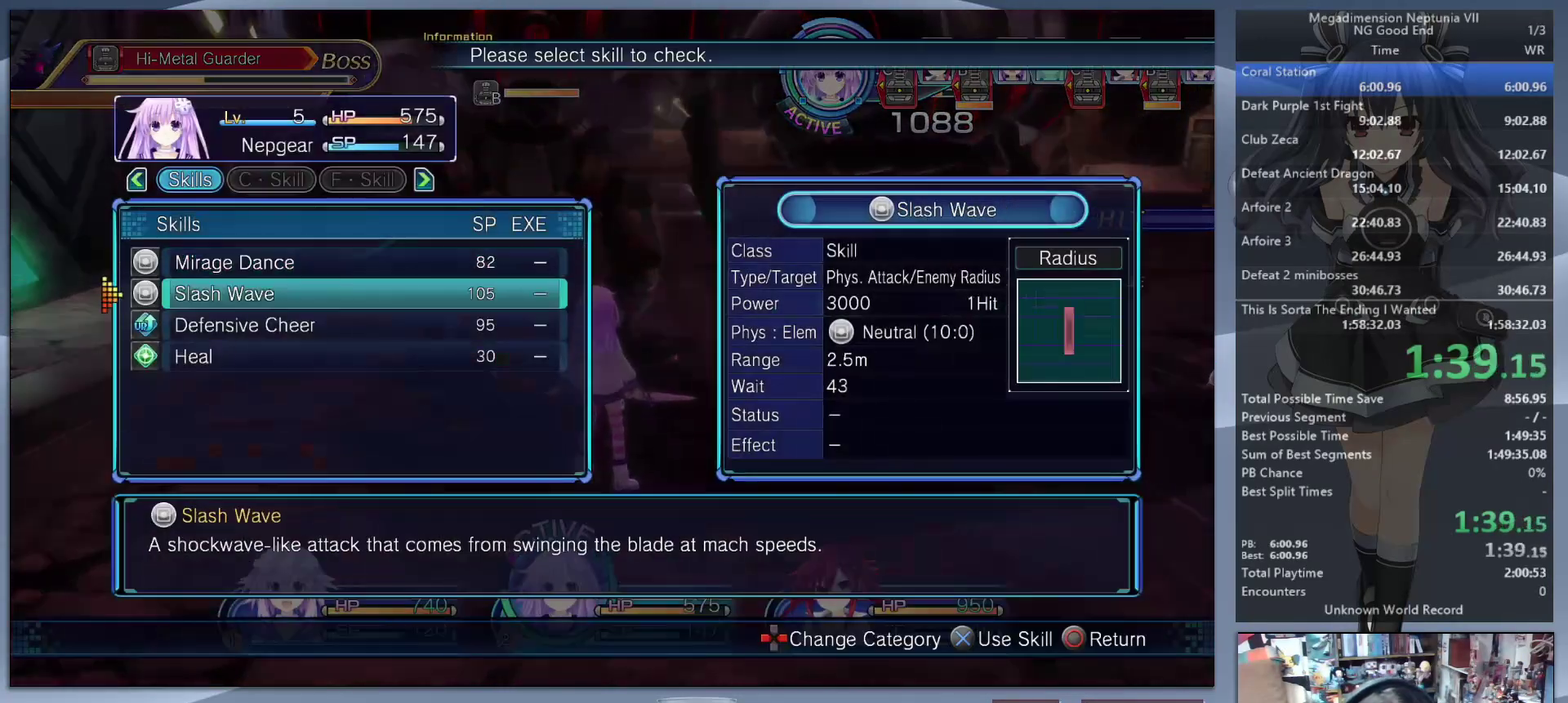
{"buttons": [], "left_stick": "center", "right_stick": "center", "events": [[67, "CROSS", "up"], [133, "R1", "down"], [367, "L2", "down"], [400, "CROSS", "down"], [400, "R1", "up"], [500, "CROSS", "up"], [500, "L2", "up"]]}
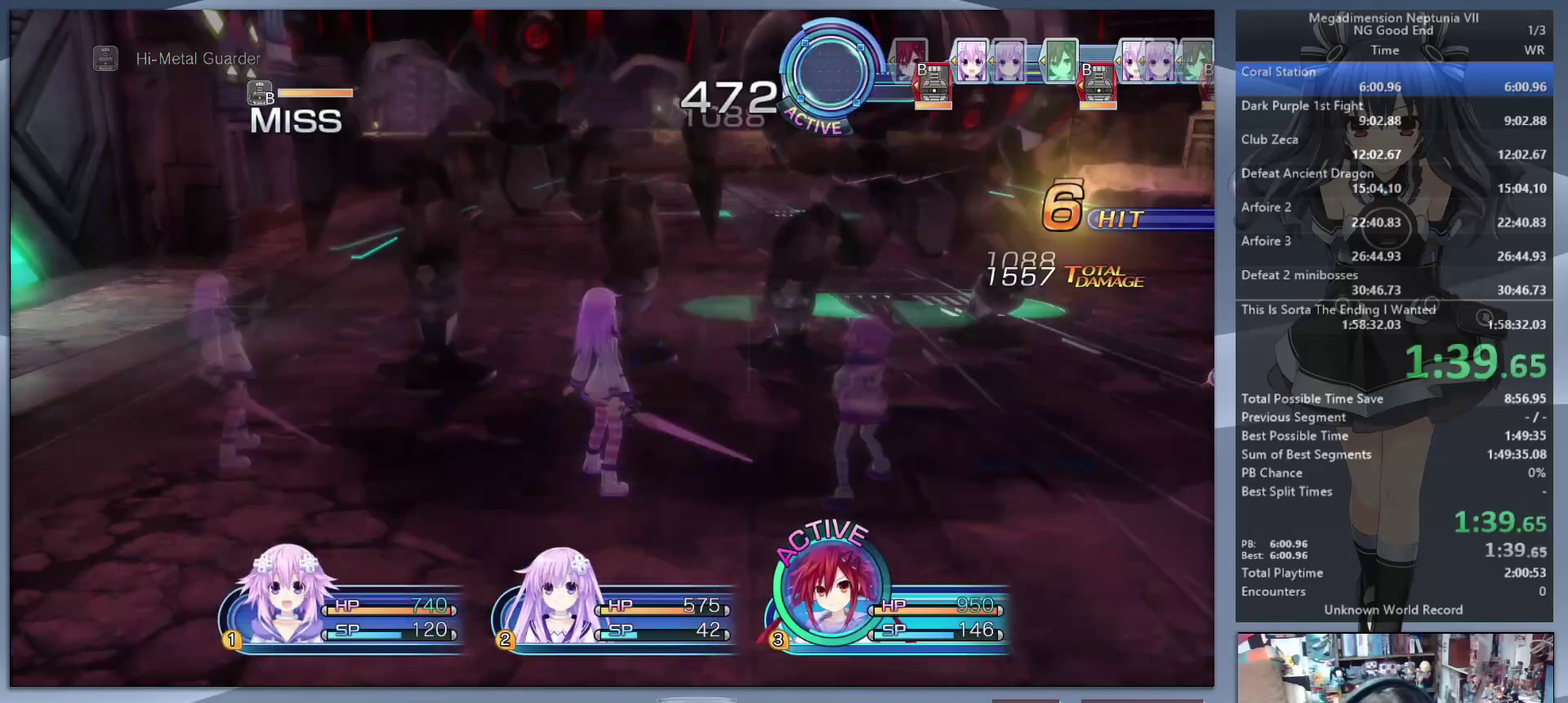
{"buttons": ["L2"], "left_stick": "center", "right_stick": "center", "events": [[67, "CROSS", "down"], [67, "L2", "down"], [167, "CROSS", "up"], [167, "L2", "up"], [233, "CROSS", "down"], [233, "L2", "down"], [333, "CROSS", "up"], [333, "L2", "up"], [400, "L2", "down"]]}
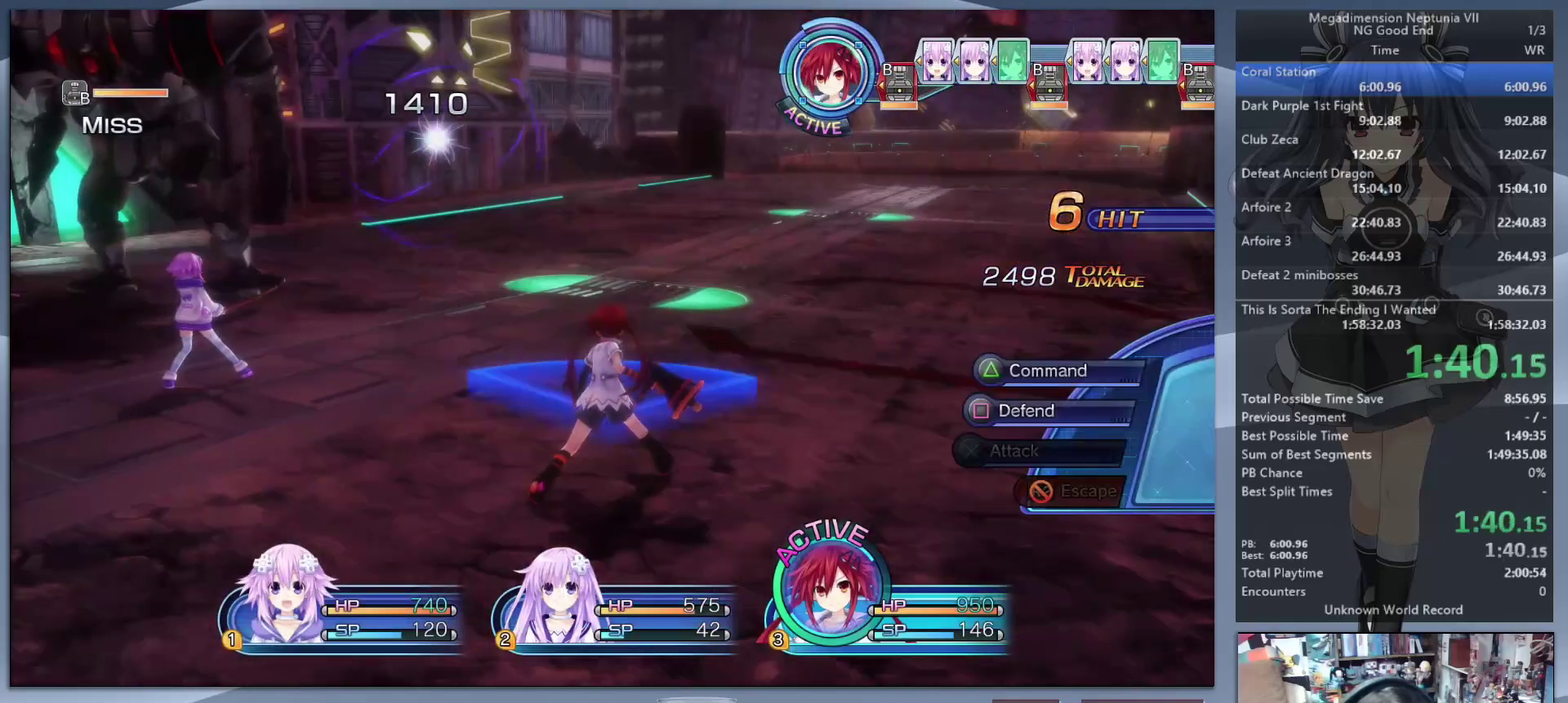
{"buttons": [], "left_stick": "up-left", "right_stick": "center", "events": [[67, "L2", "up"], [100, "TRIANGLE", "down"], [200, "TRIANGLE", "up"], [267, "CROSS", "down"], [333, "CROSS", "up"], [433, "CROSS", "down"], [500, "CROSS", "up"], [500, "left_stick", "up-left"]]}
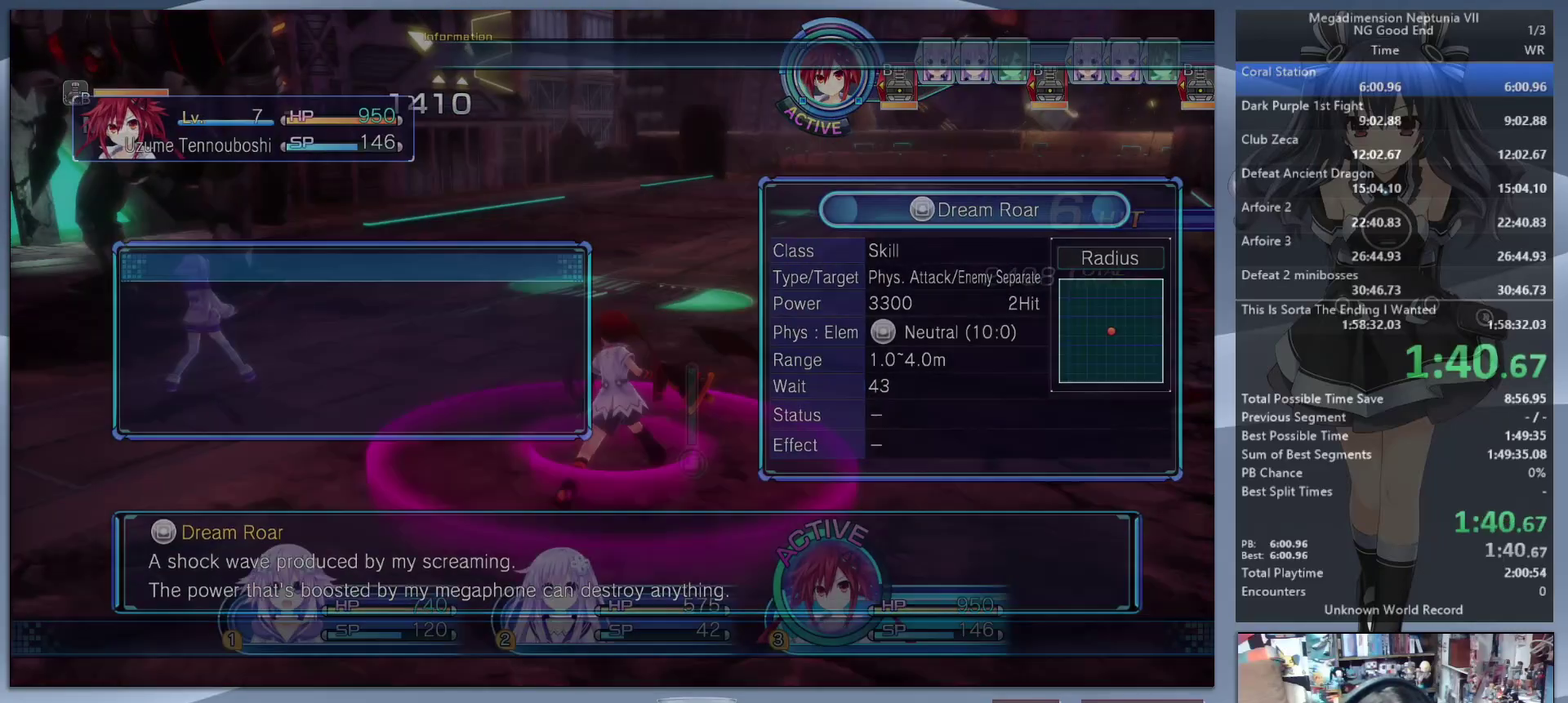
{"buttons": ["CROSS", "L2"], "left_stick": "up-left", "right_stick": "center", "events": [[467, "CROSS", "down"], [467, "L2", "down"]]}
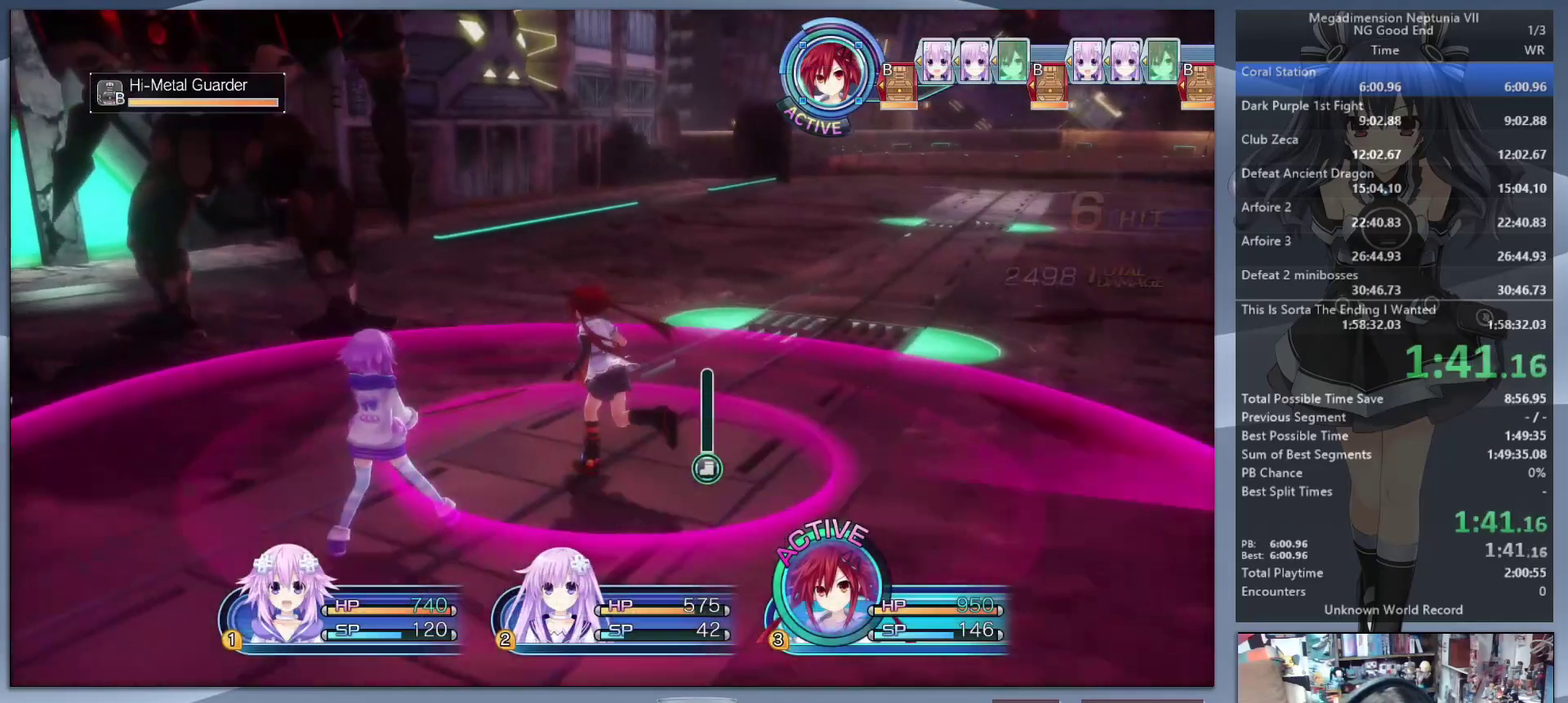
{"buttons": ["CROSS"], "left_stick": "center", "right_stick": "center", "events": [[33, "left_stick", "center"], [67, "CROSS", "up"], [100, "L2", "up"], [133, "CROSS", "down"], [167, "L2", "down"], [233, "CROSS", "up"], [267, "L2", "up"], [300, "CROSS", "down"], [367, "L2", "down"], [400, "CROSS", "up"], [467, "CROSS", "down"], [467, "L2", "up"]]}
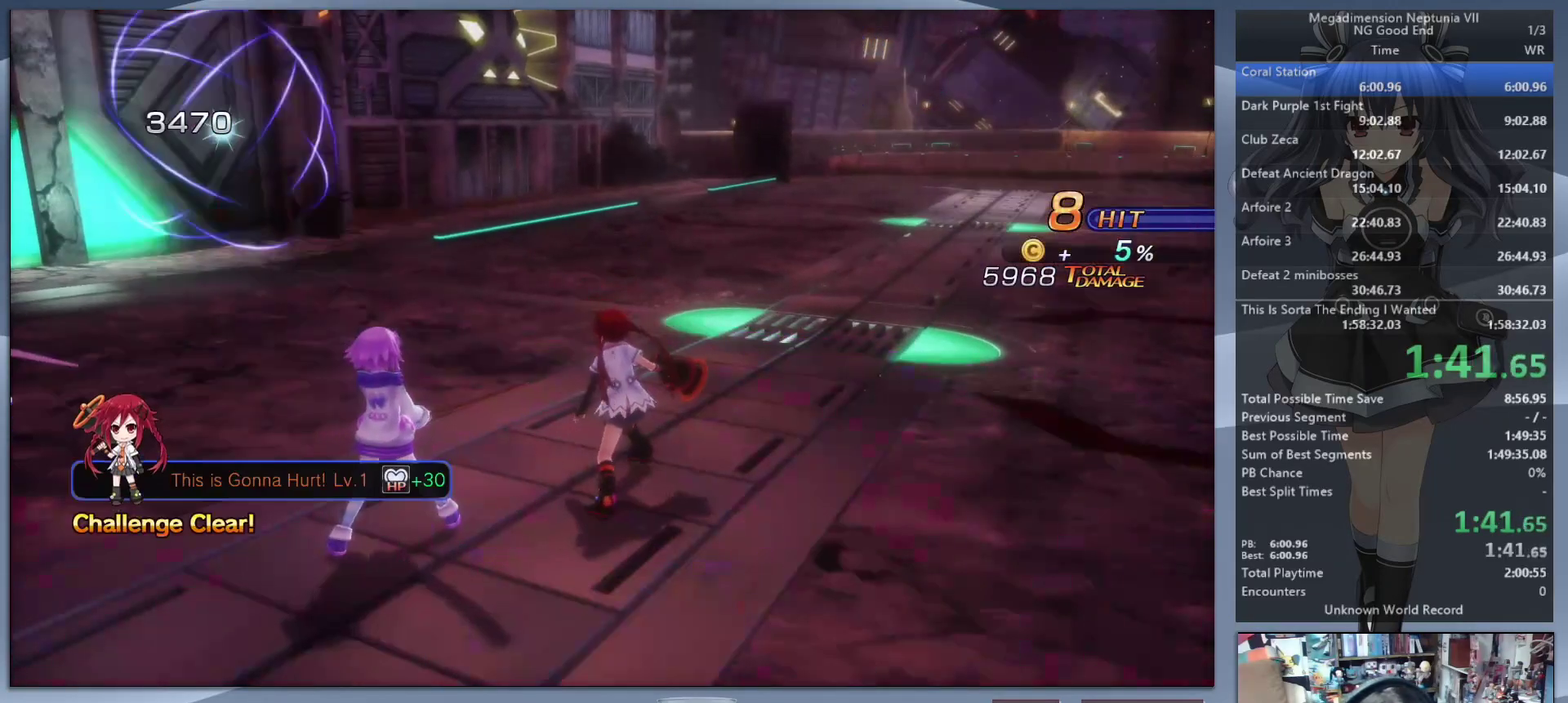
{"buttons": [], "left_stick": "center", "right_stick": "center", "events": [[33, "CROSS", "up"], [67, "L2", "down"], [133, "CROSS", "down"], [167, "L2", "up"], [200, "CROSS", "up"], [233, "L2", "down"], [267, "CROSS", "down"], [333, "CROSS", "up"], [367, "L2", "up"]]}
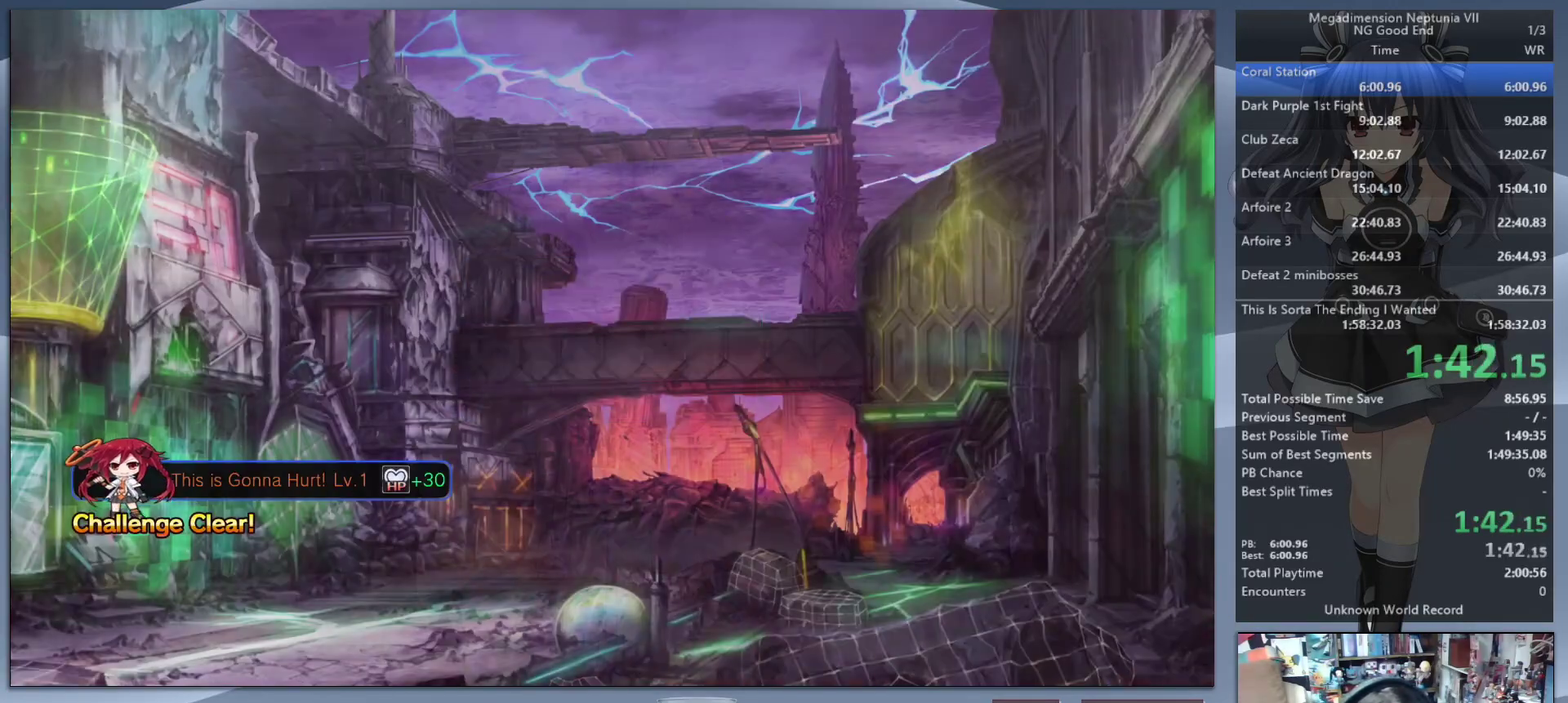
{"buttons": ["CROSS", "L2"], "left_stick": "center", "right_stick": "center", "events": [[33, "L2", "down"], [67, "DPAD_UP", "down"], [133, "CROSS", "down"], [233, "CROSS", "up"], [300, "CROSS", "down"], [300, "DPAD_UP", "up"], [400, "CROSS", "up"], [467, "CROSS", "down"]]}
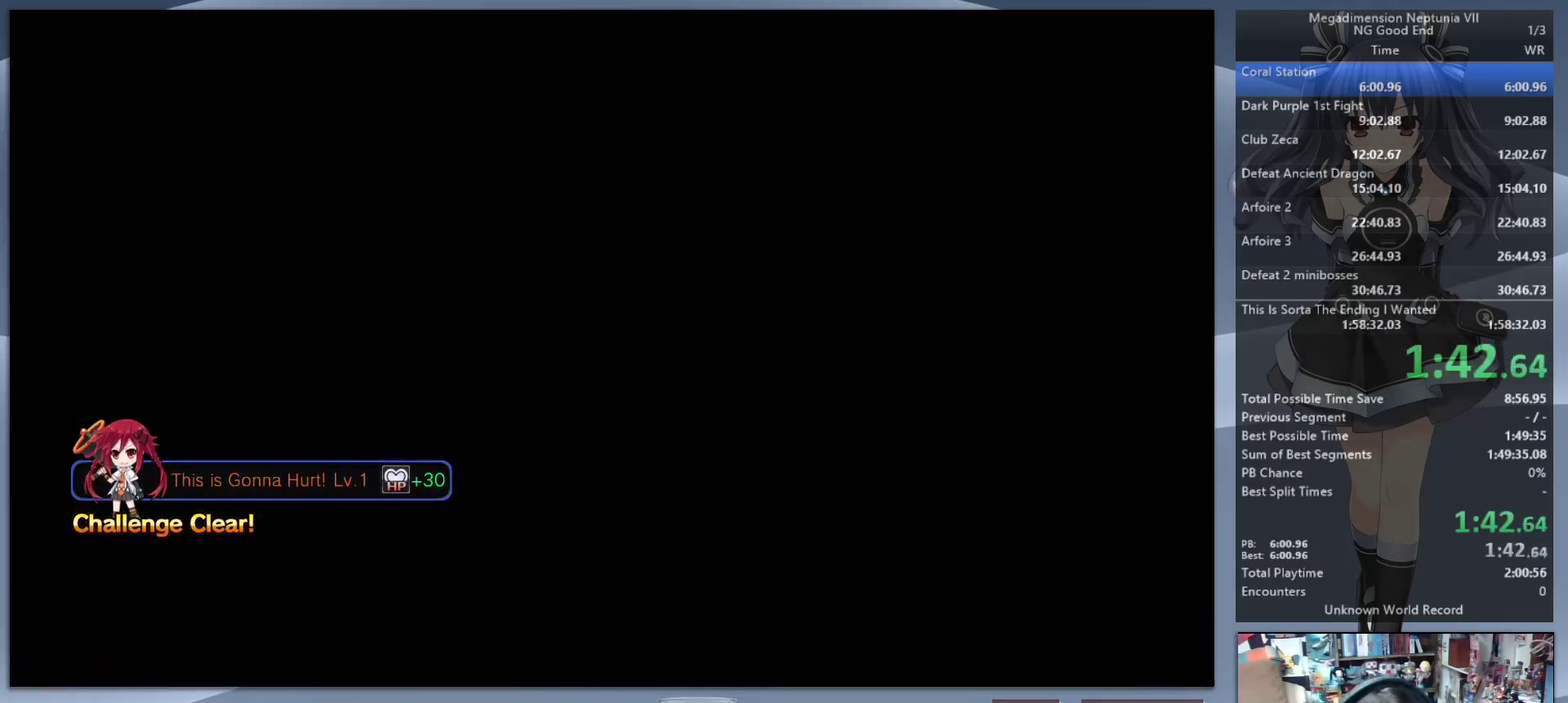
{"buttons": ["CROSS", "L2"], "left_stick": "center", "right_stick": "center", "events": [[67, "CROSS", "up"], [67, "L2", "up"], [200, "L2", "down"], [233, "DPAD_UP", "down"], [267, "CROSS", "down"], [367, "CROSS", "up"], [400, "DPAD_UP", "up"], [433, "CROSS", "down"]]}
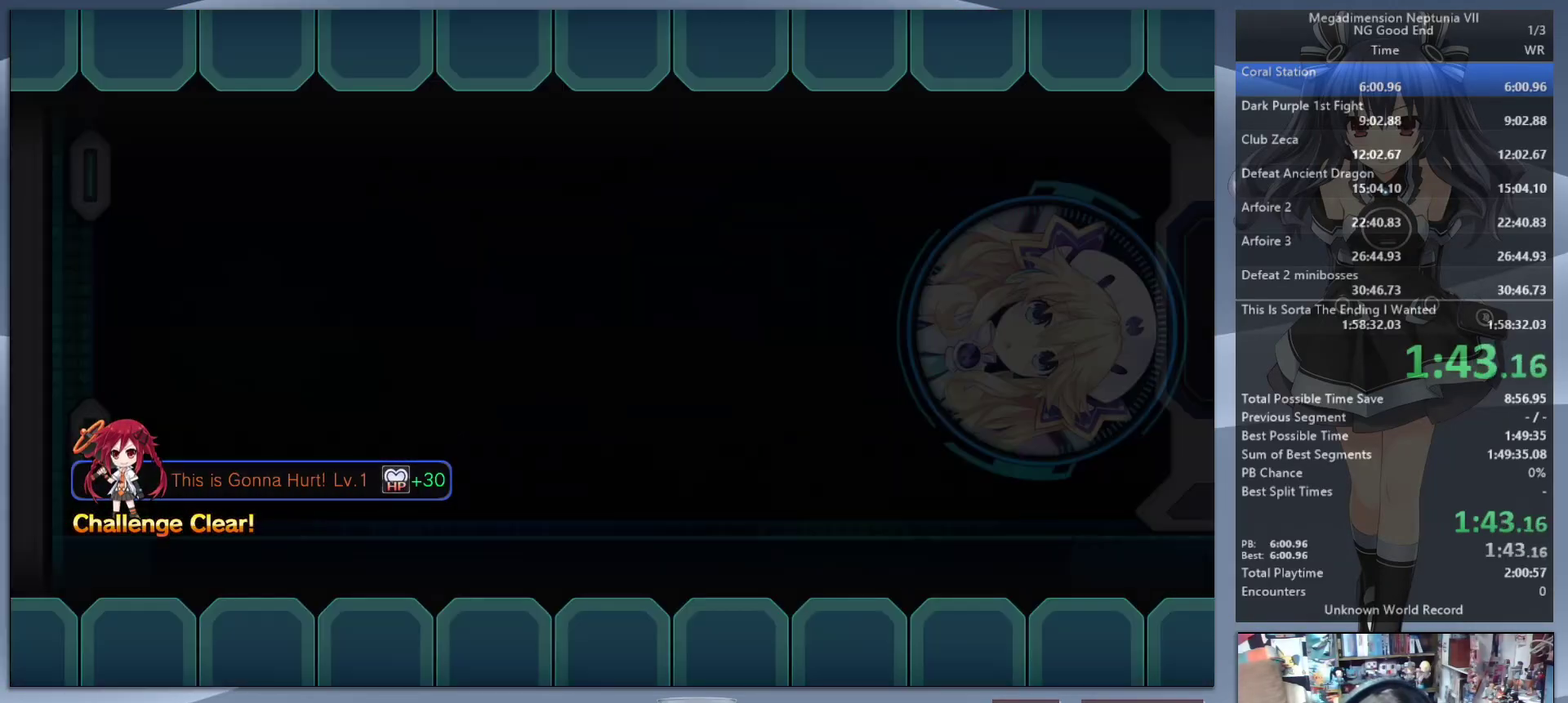
{"buttons": ["L2", "DPAD_UP"], "left_stick": "center", "right_stick": "center", "events": [[67, "CROSS", "up"], [100, "L2", "up"], [167, "L2", "down"], [300, "L2", "up"], [367, "L2", "down"], [467, "DPAD_UP", "down"]]}
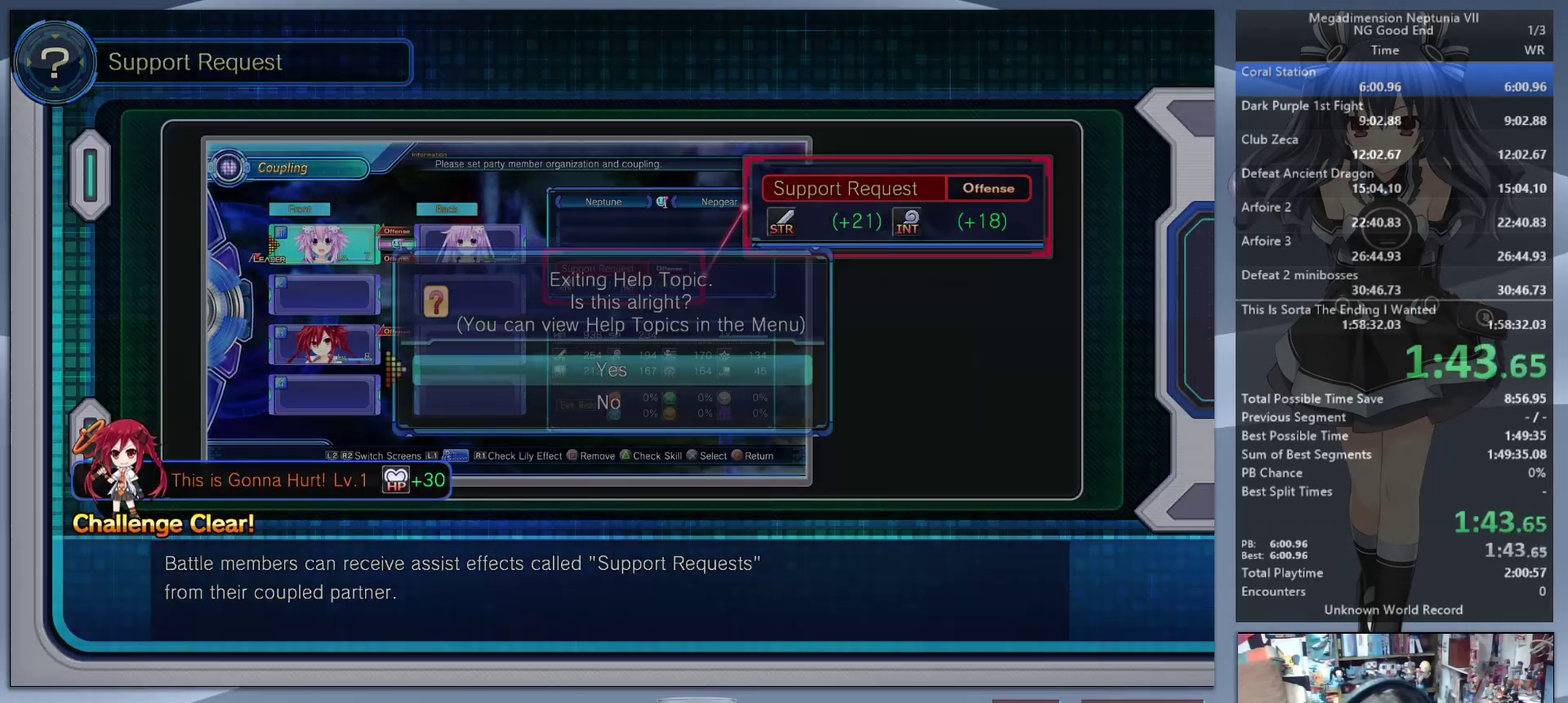
{"buttons": ["CROSS", "L2", "DPAD_UP"], "left_stick": "center", "right_stick": "center", "events": [[33, "CROSS", "down"], [100, "DPAD_UP", "up"], [167, "CROSS", "up"], [167, "L2", "up"], [367, "L2", "down"], [433, "DPAD_UP", "down"], [467, "CROSS", "down"]]}
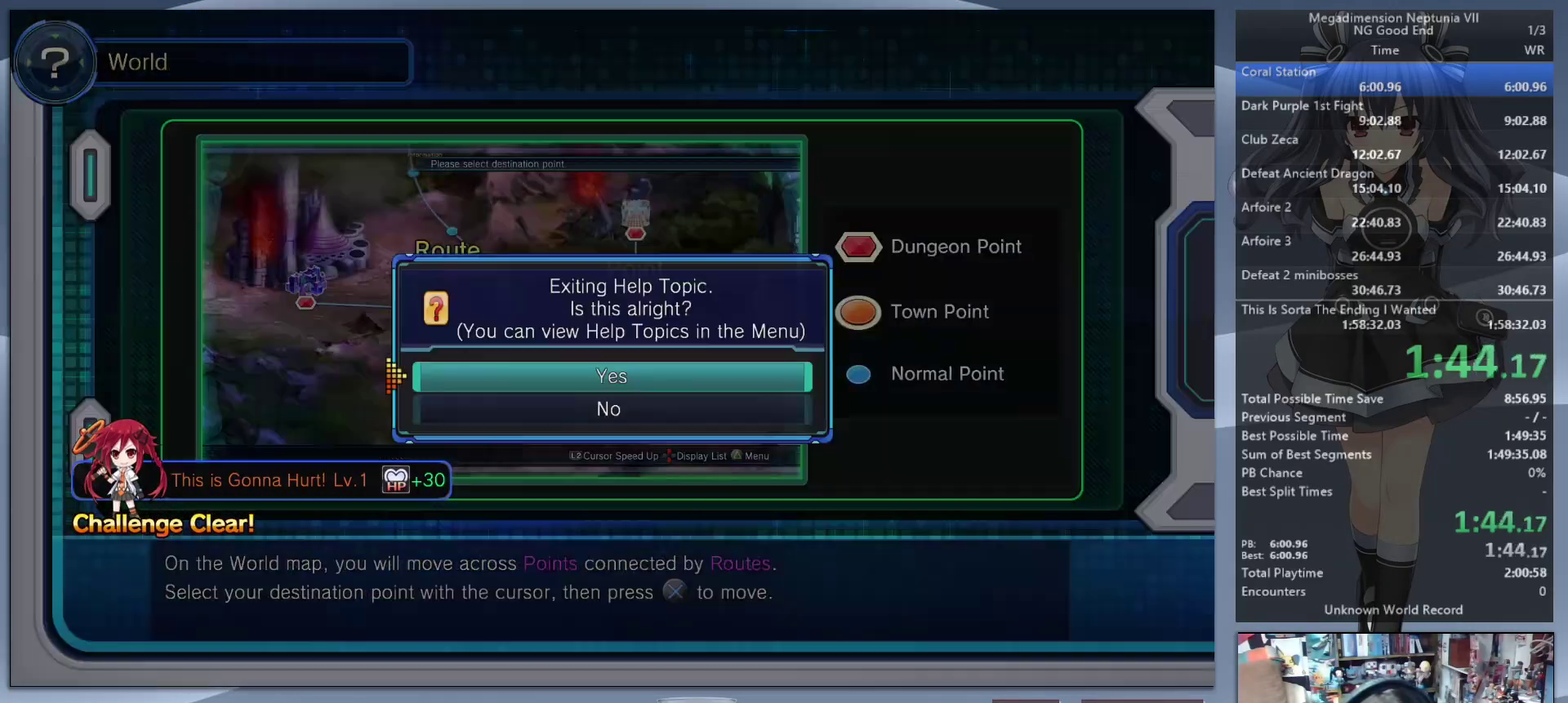
{"buttons": ["CROSS", "L2", "DPAD_UP"], "left_stick": "center", "right_stick": "center", "events": [[33, "DPAD_UP", "up"], [100, "CROSS", "up"], [100, "L2", "up"], [400, "L2", "down"], [433, "DPAD_UP", "down"], [467, "CROSS", "down"]]}
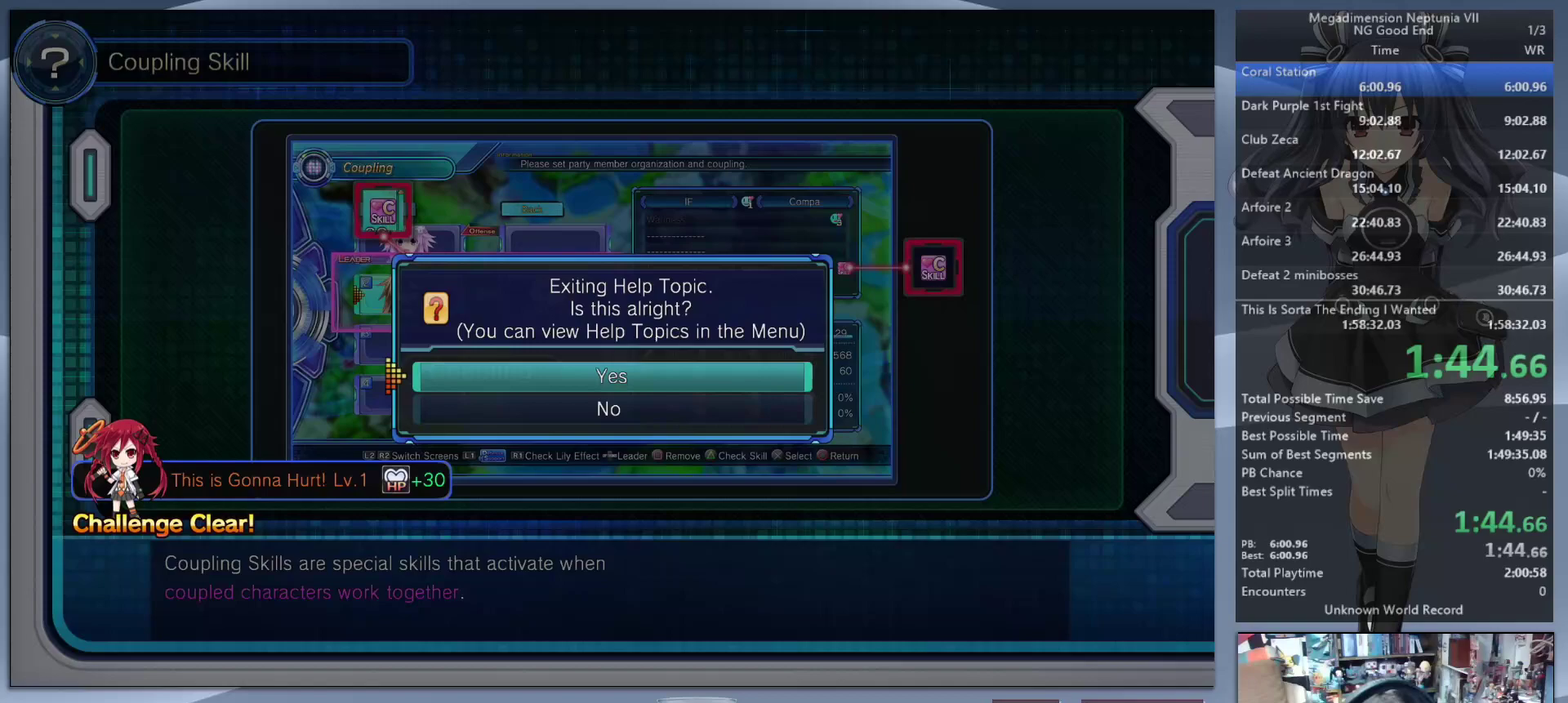
{"buttons": ["L2"], "left_stick": "center", "right_stick": "center", "events": [[100, "DPAD_UP", "up"], [133, "CROSS", "up"]]}
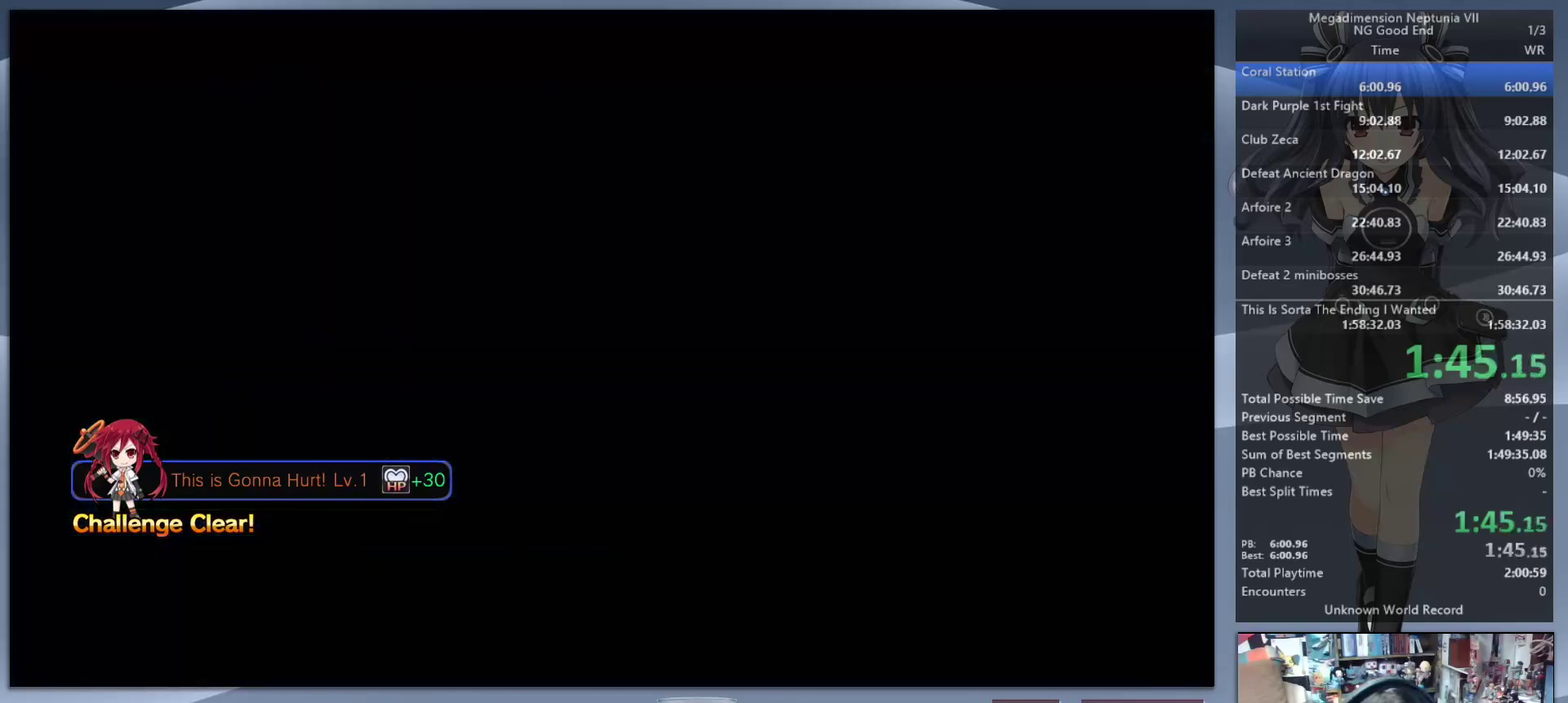
{"buttons": ["L2"], "left_stick": "center", "right_stick": "center", "events": []}
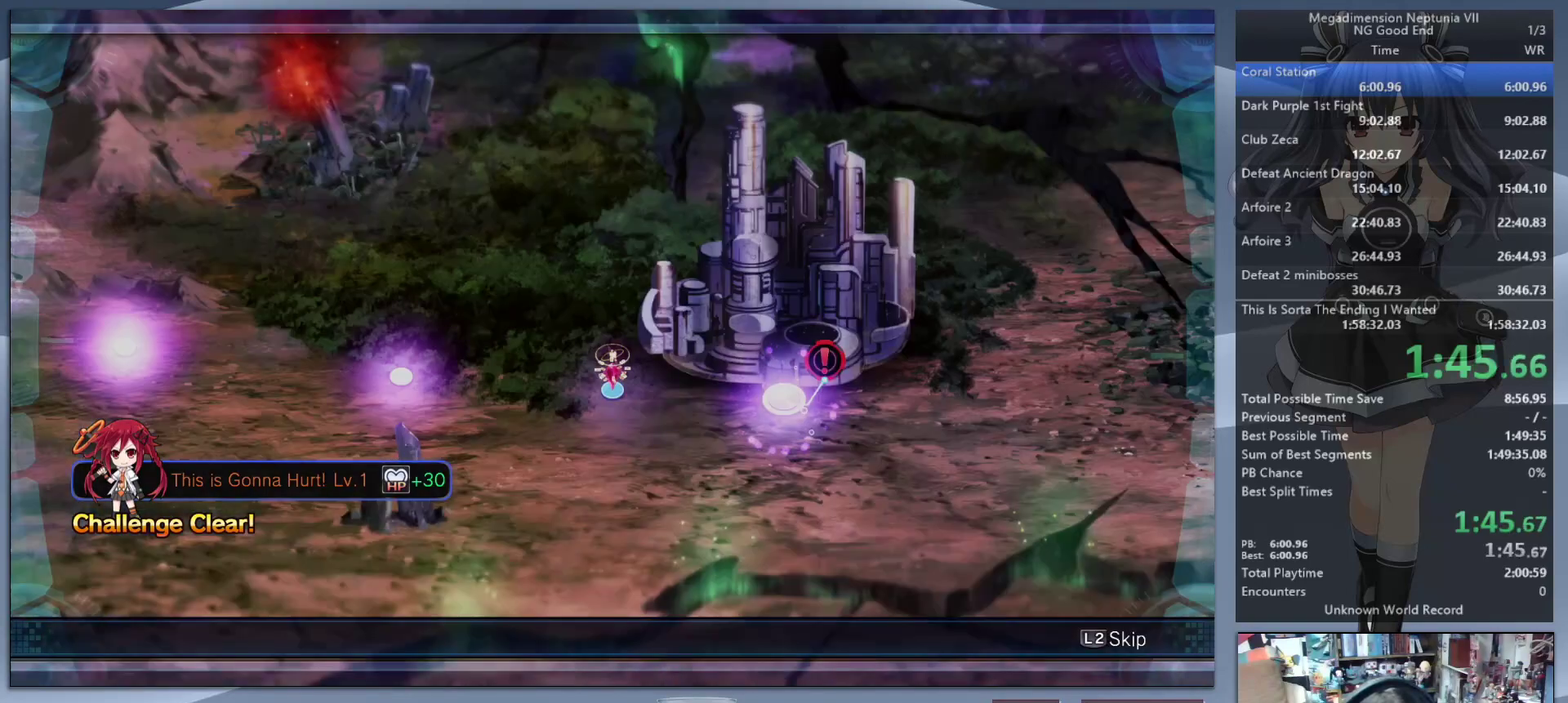
{"buttons": ["DPAD_DOWN"], "left_stick": "center", "right_stick": "center", "events": [[333, "L2", "up"], [367, "DPAD_DOWN", "down"], [433, "DPAD_DOWN", "up"], [500, "DPAD_DOWN", "down"]]}
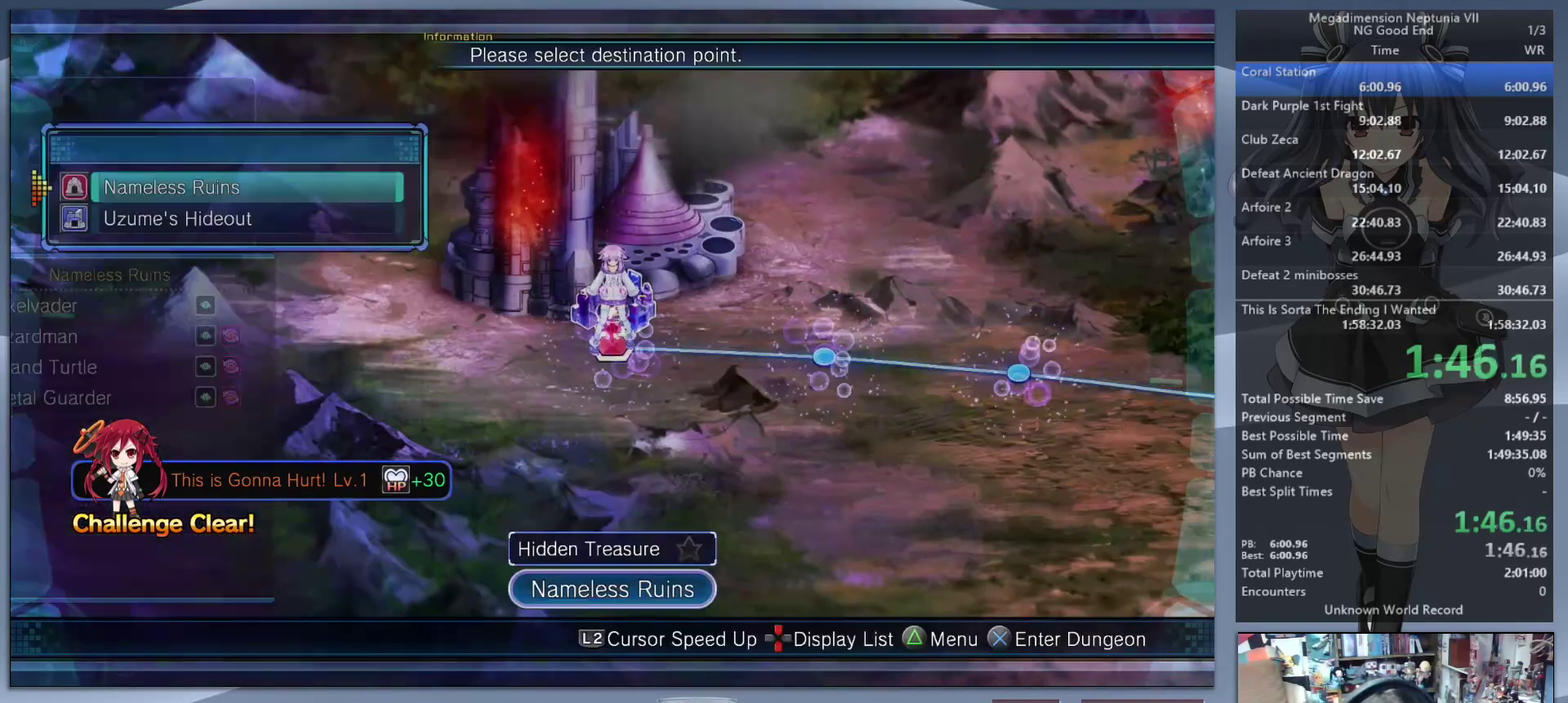
{"buttons": ["L2"], "left_stick": "center", "right_stick": "center", "events": [[133, "DPAD_DOWN", "up"], [167, "L2", "down"], [333, "CROSS", "down"], [500, "CROSS", "up"]]}
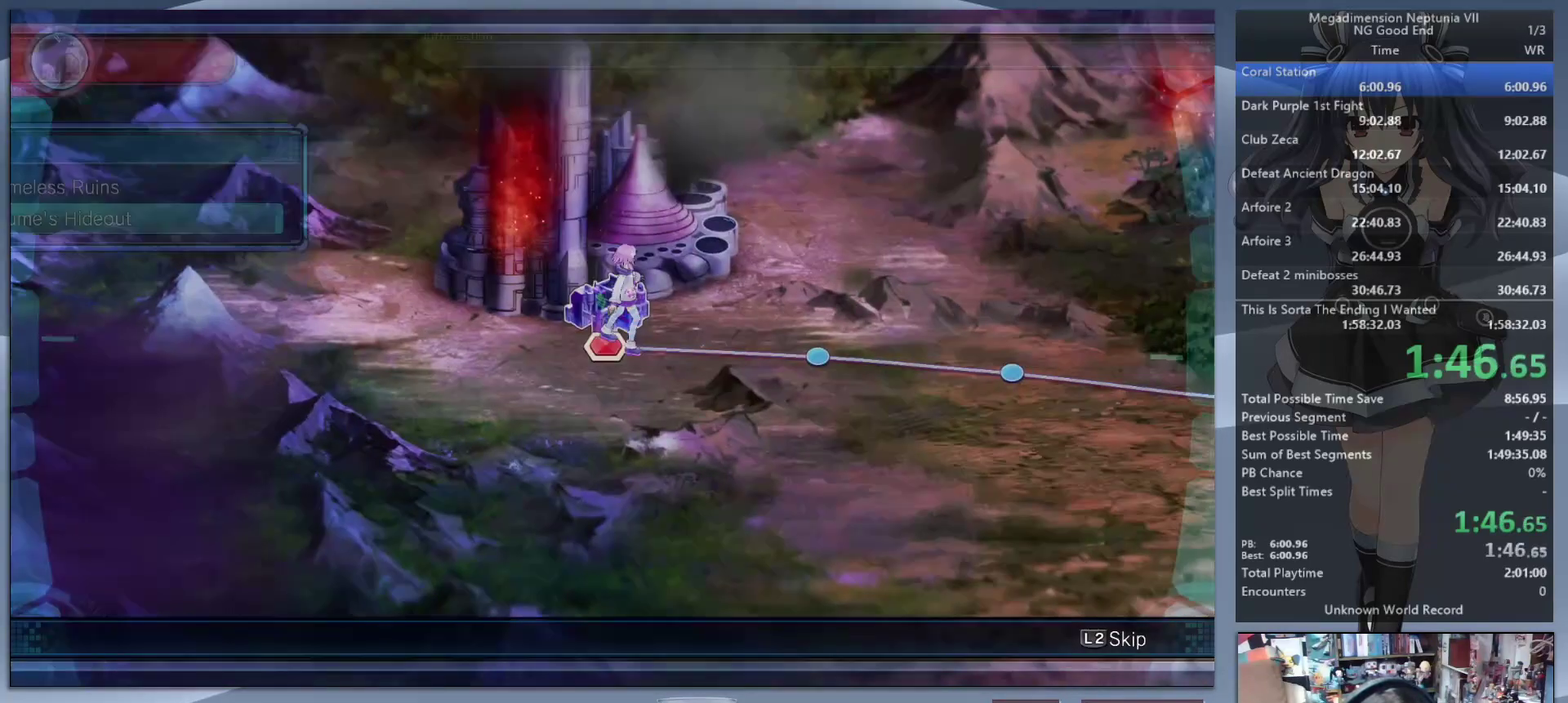
{"buttons": ["L2"], "left_stick": "center", "right_stick": "center", "events": []}
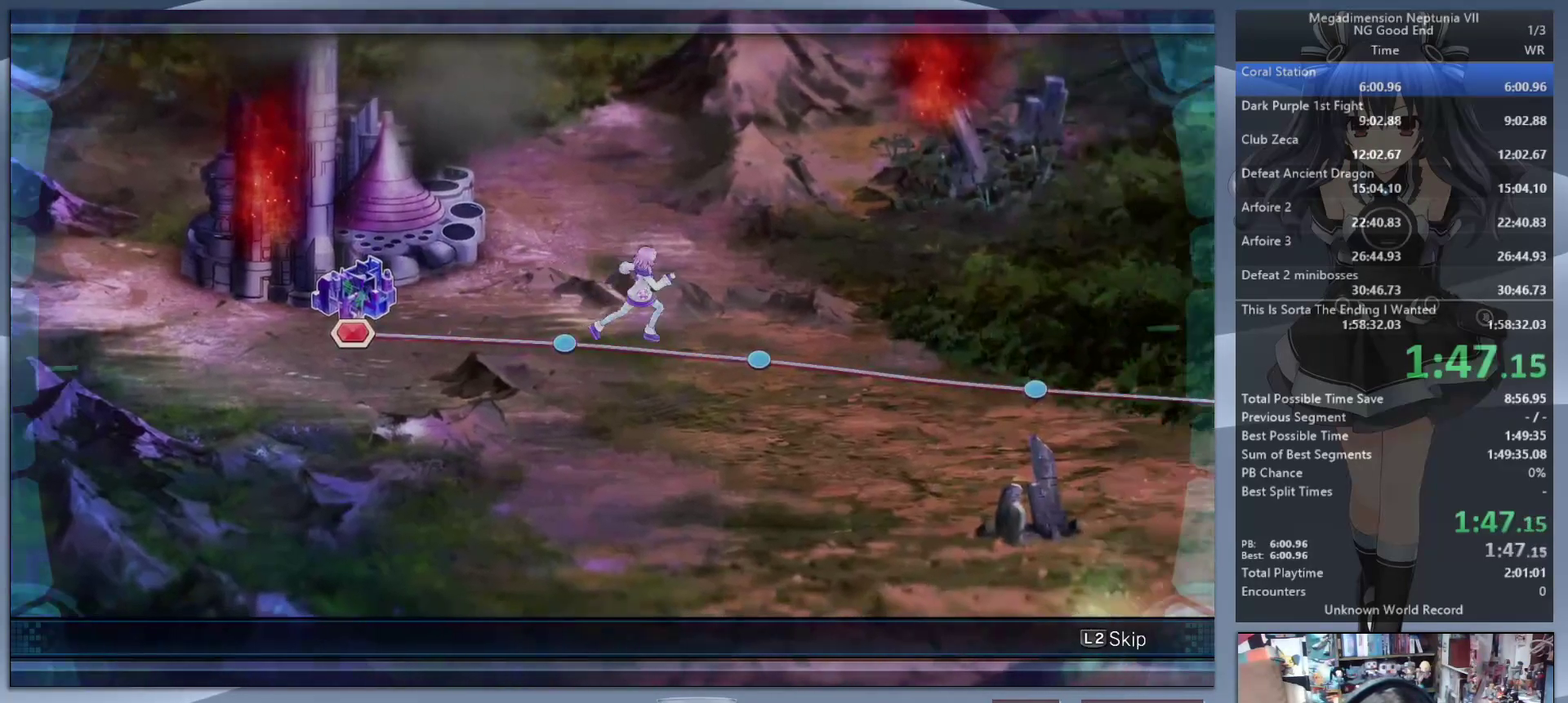
{"buttons": ["L2"], "left_stick": "center", "right_stick": "center", "events": []}